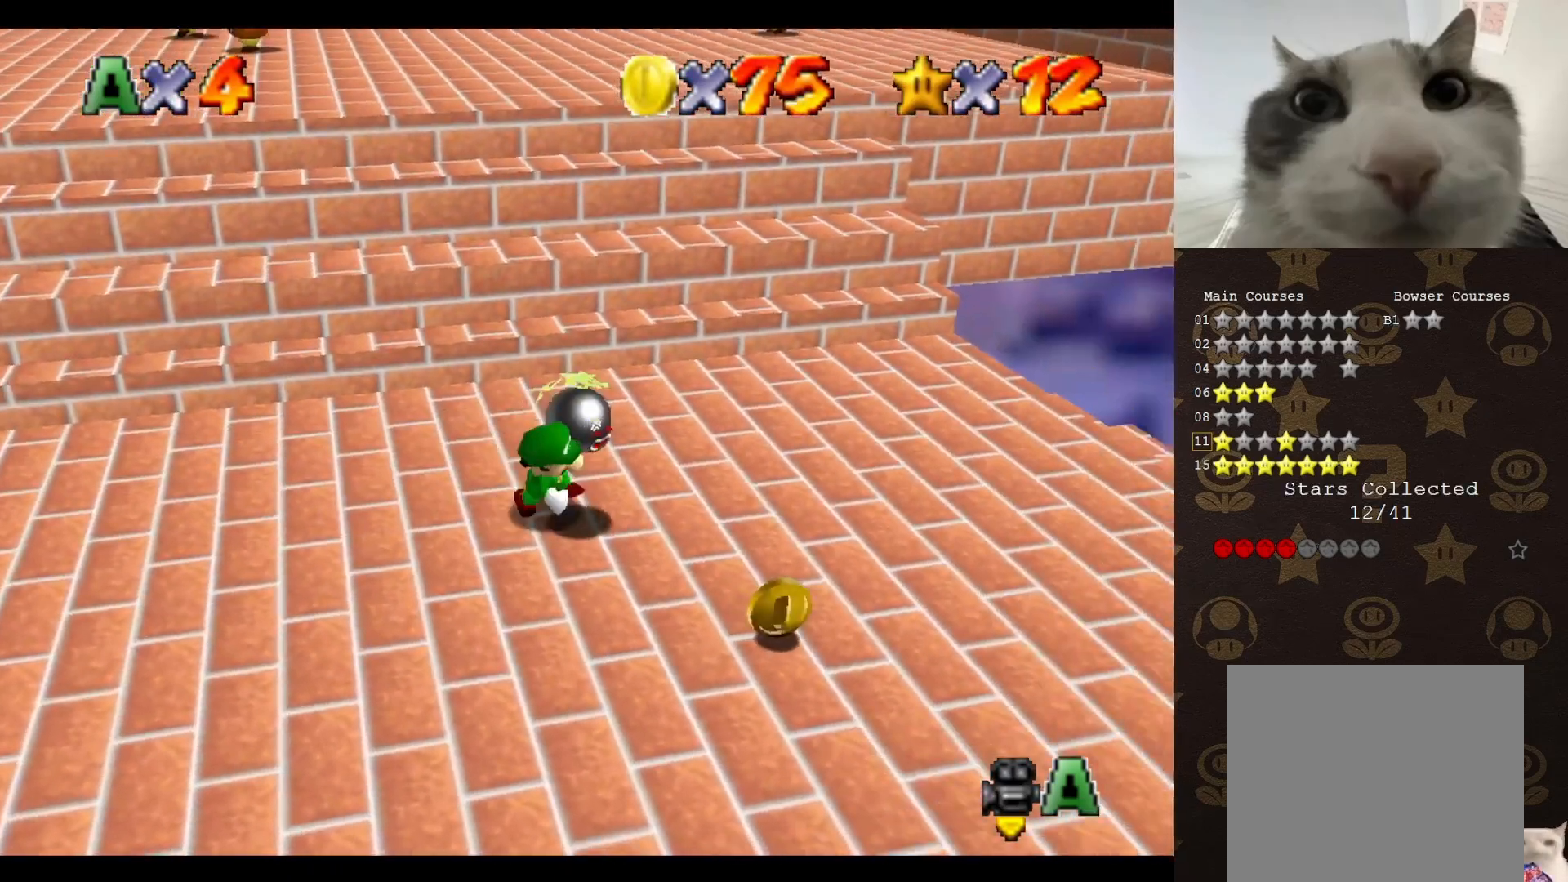
Gameplay with a controller (Nintendo layout); each line is a JSON object with the inputs held at the frame after it. "events" lists button and stick changes between this image and that frame as [ms after this image, input, new state], when the widget could be followed in between. Not read: L3 R3 Z.
{"buttons": [], "left_stick": "center", "events": [[467, "left_stick", "center"]]}
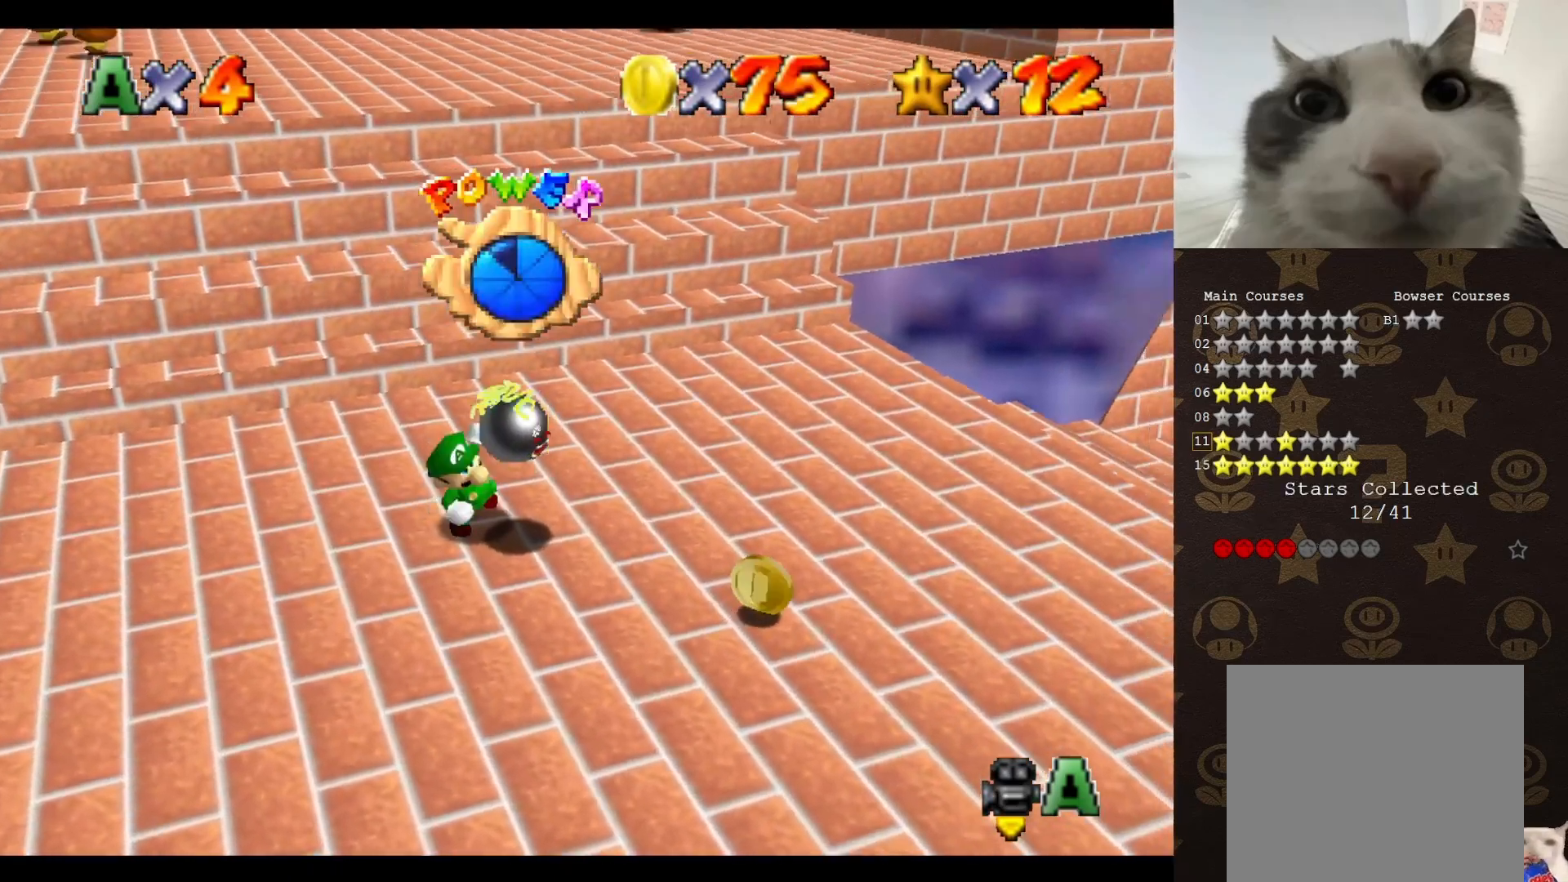
{"buttons": [], "left_stick": "right", "events": [[17, "C_LEFT", "down"], [167, "C_LEFT", "up"], [267, "left_stick", "right"]]}
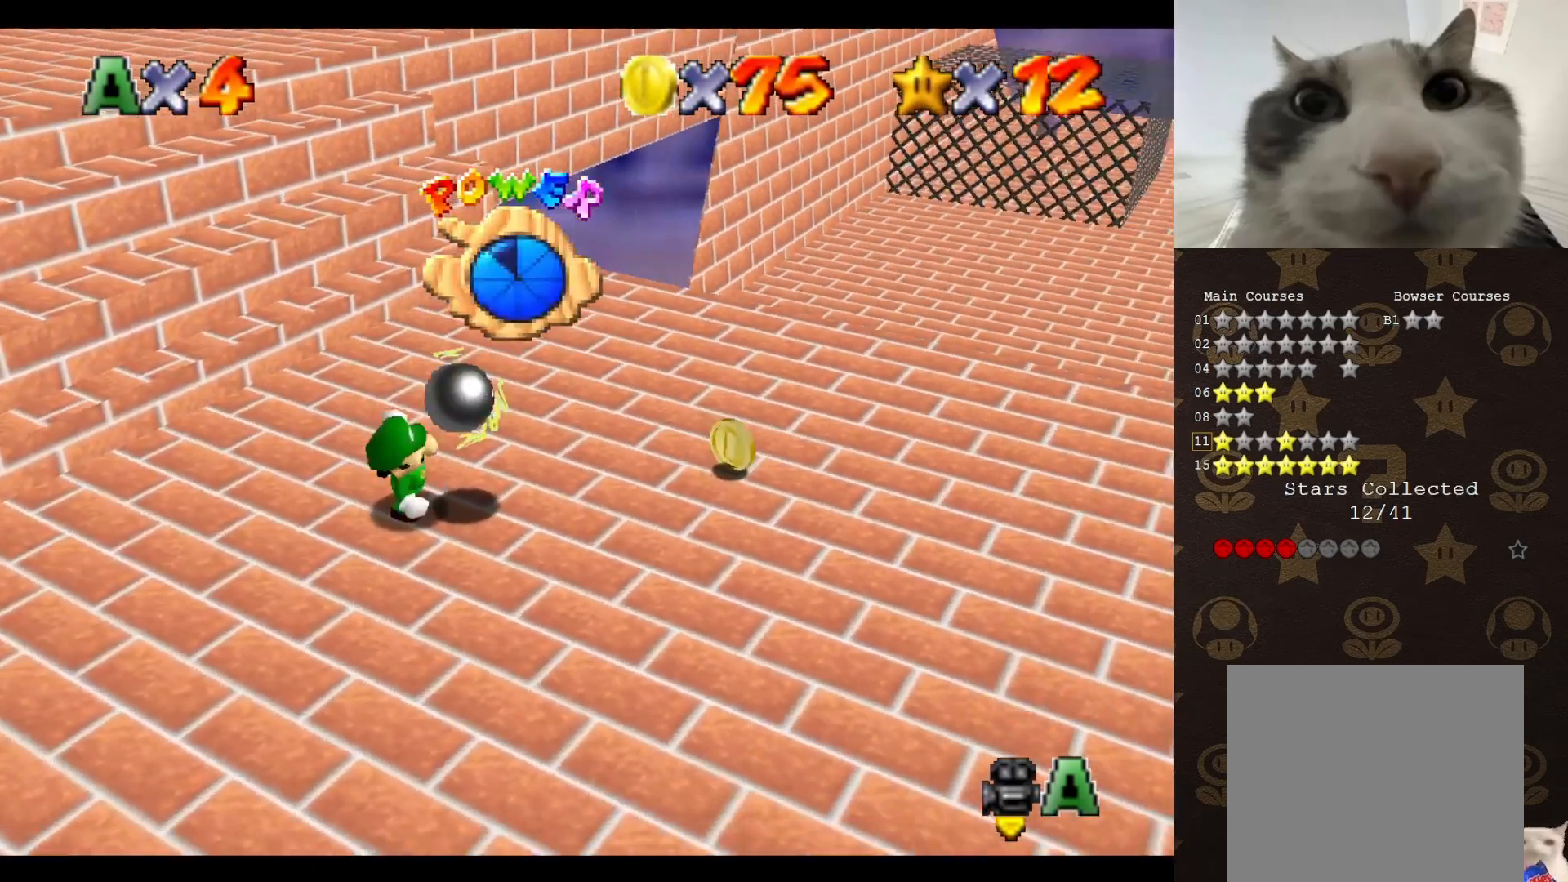
{"buttons": [], "left_stick": "right", "events": [[17, "C_RIGHT", "down"], [33, "C_RIGHT", "up"], [317, "C_RIGHT", "down"], [383, "C_RIGHT", "up"]]}
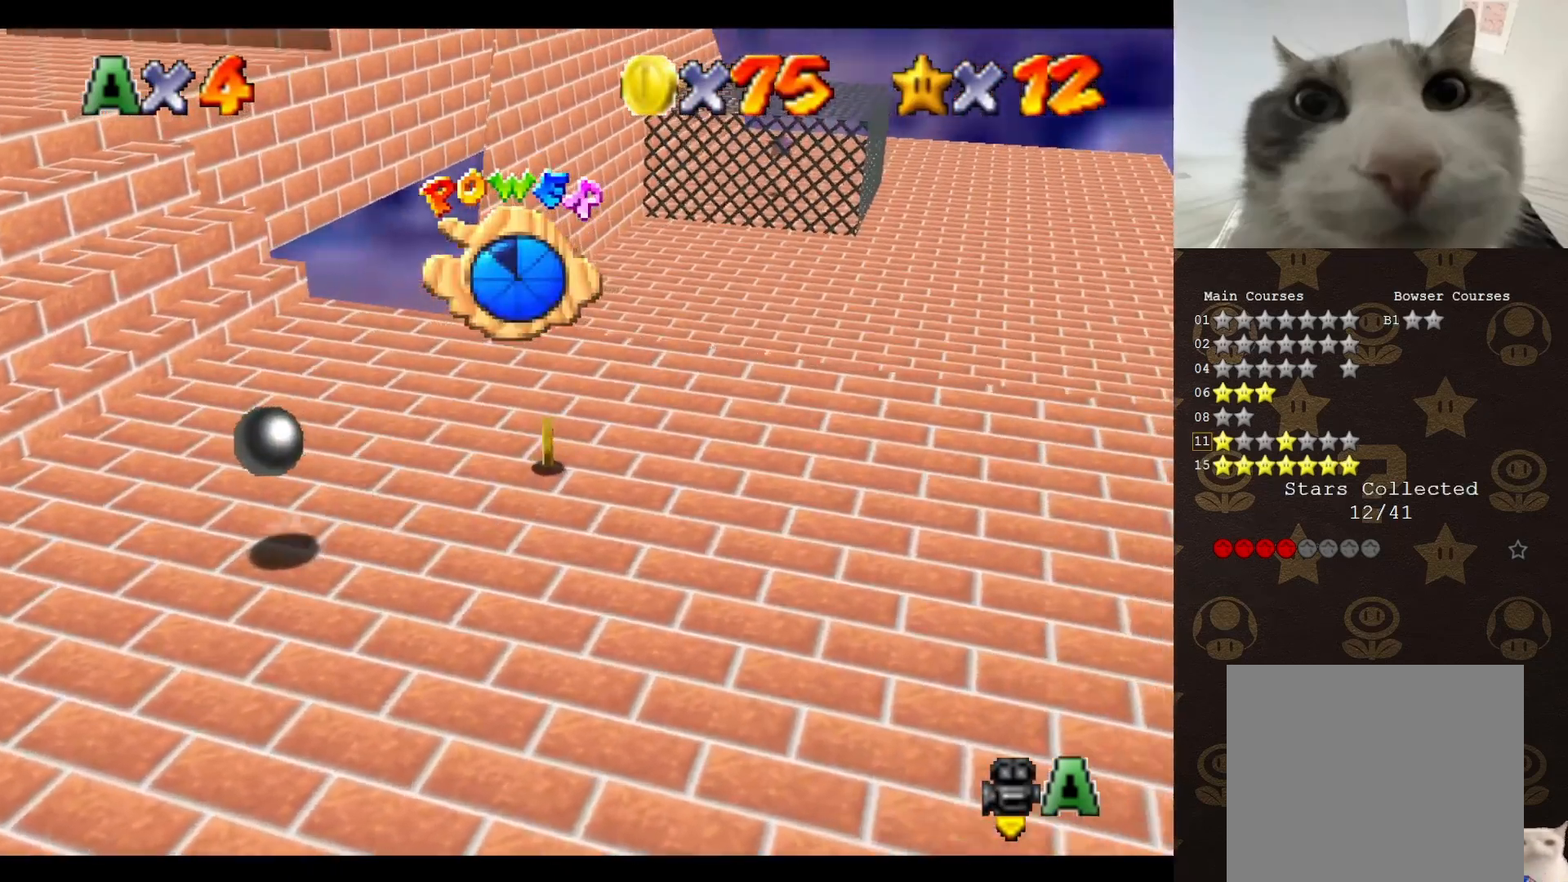
{"buttons": [], "left_stick": "up", "events": [[300, "left_stick", "up-right"], [467, "left_stick", "up"]]}
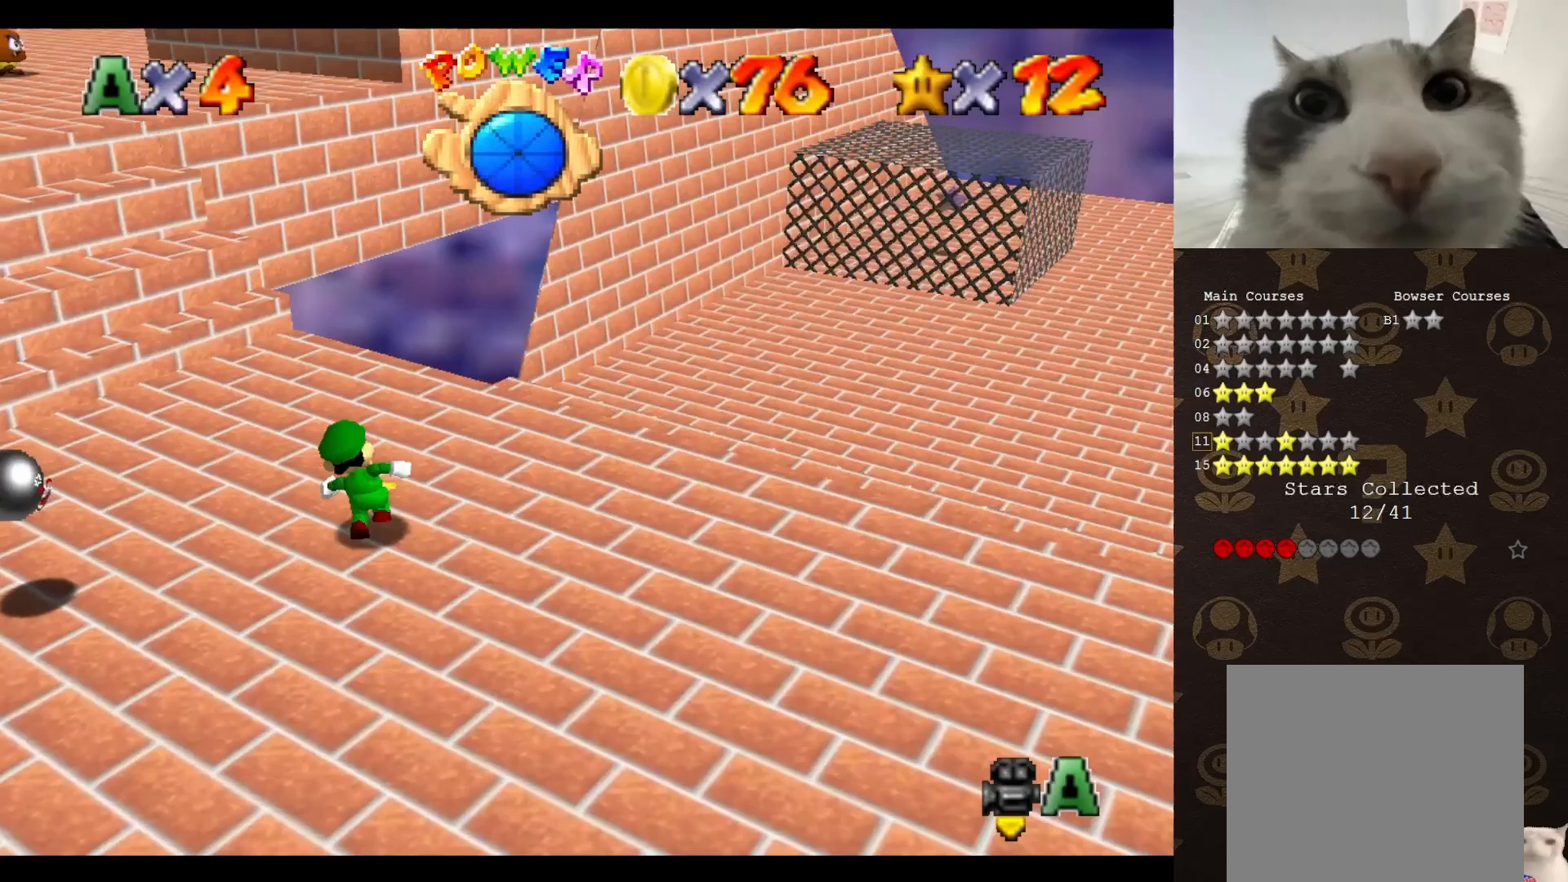
{"buttons": [], "left_stick": "up", "events": [[33, "left_stick", "up-left"], [183, "A", "down"], [183, "B", "down"], [233, "B", "up"], [267, "A", "up"], [400, "C_RIGHT", "down"], [400, "left_stick", "up"], [467, "C_RIGHT", "up"]]}
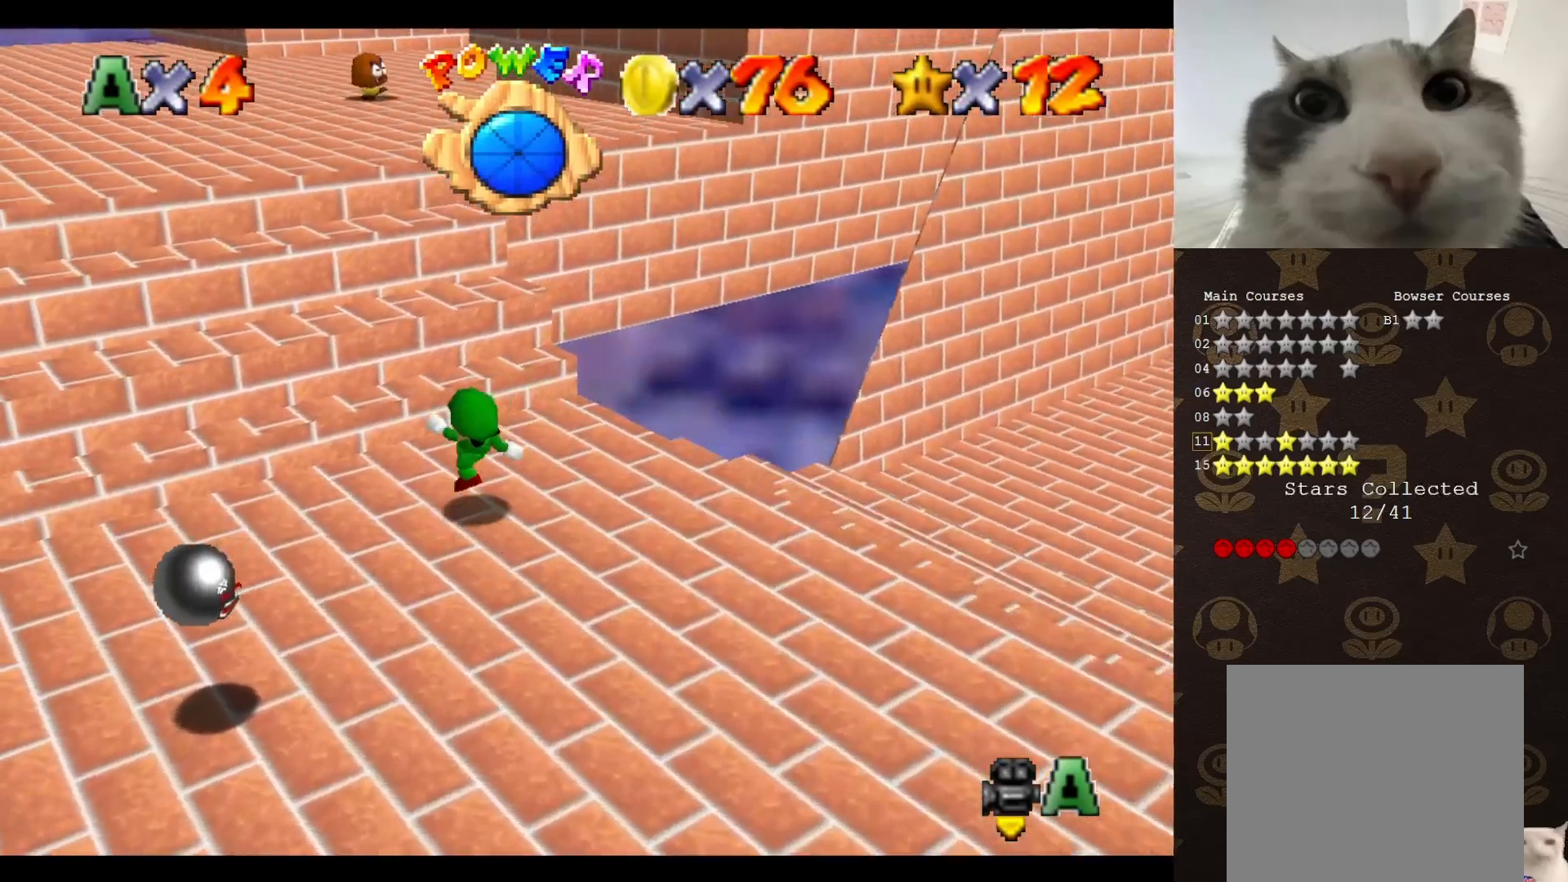
{"buttons": ["A"], "left_stick": "up", "events": [[83, "A", "down"]]}
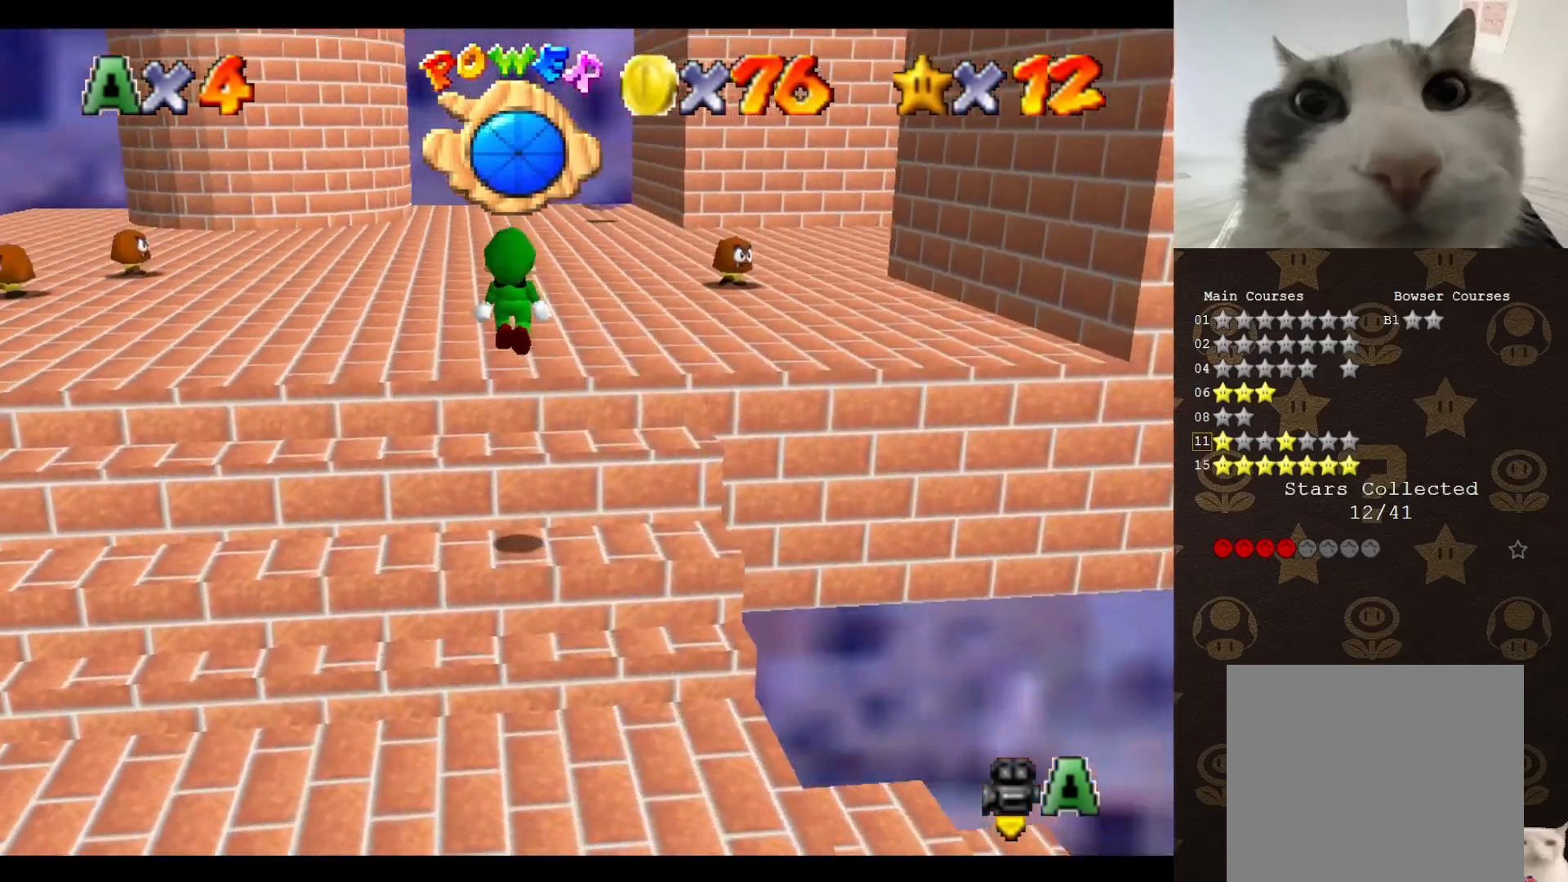
{"buttons": ["A"], "left_stick": "up", "events": [[33, "A", "up"], [267, "B", "down"], [383, "A", "down"], [433, "B", "up"]]}
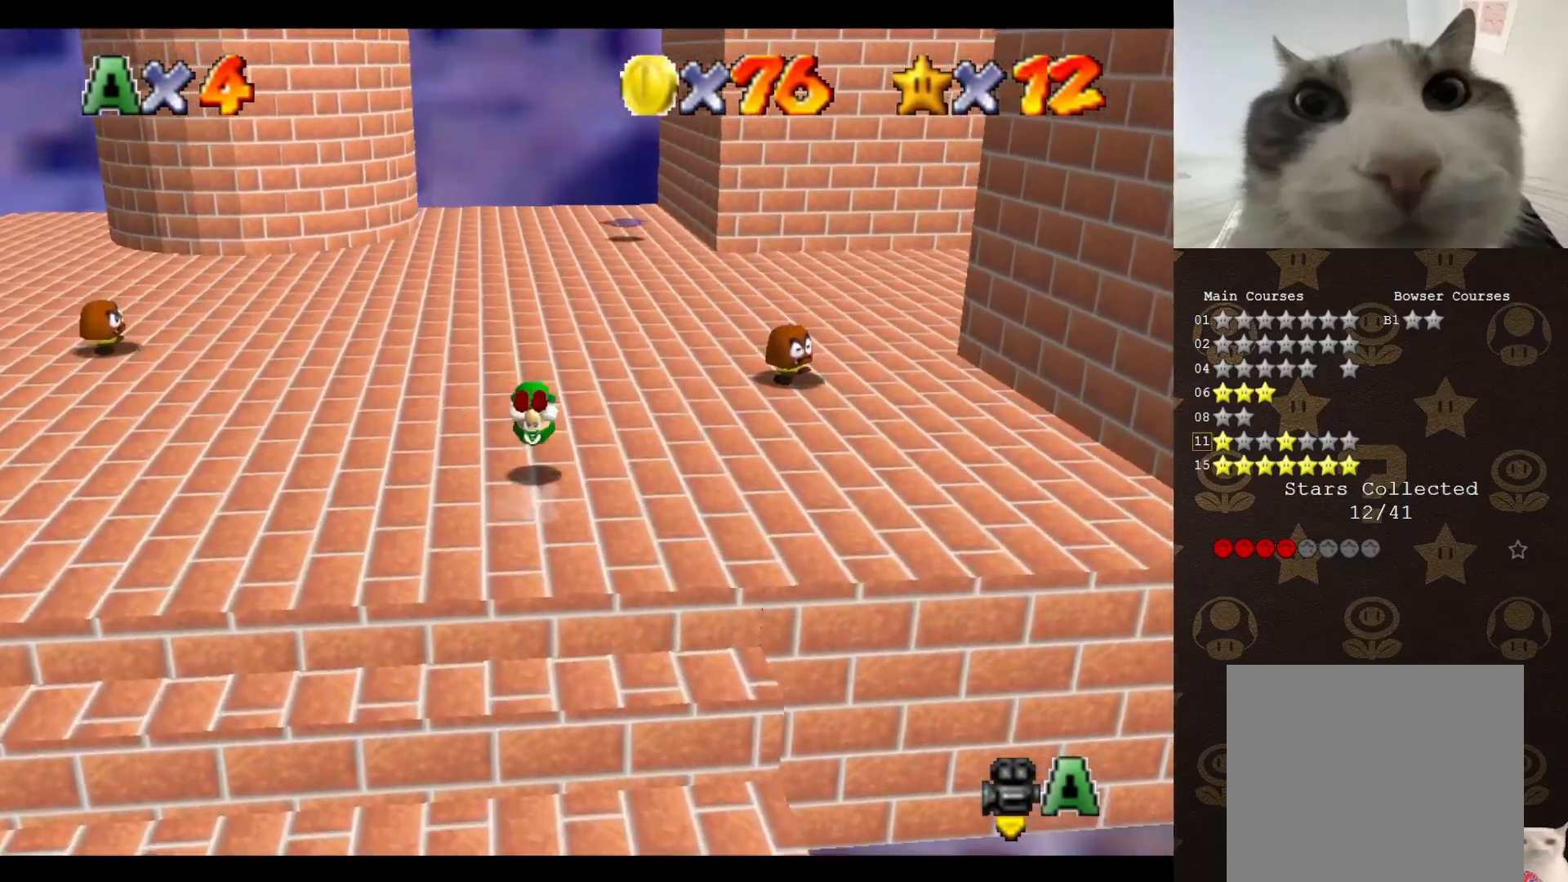
{"buttons": [], "left_stick": "up-right", "events": [[67, "A", "up"], [133, "C_LEFT", "down"], [183, "C_LEFT", "up"], [267, "left_stick", "up-right"], [300, "C_LEFT", "down"], [400, "C_LEFT", "up"]]}
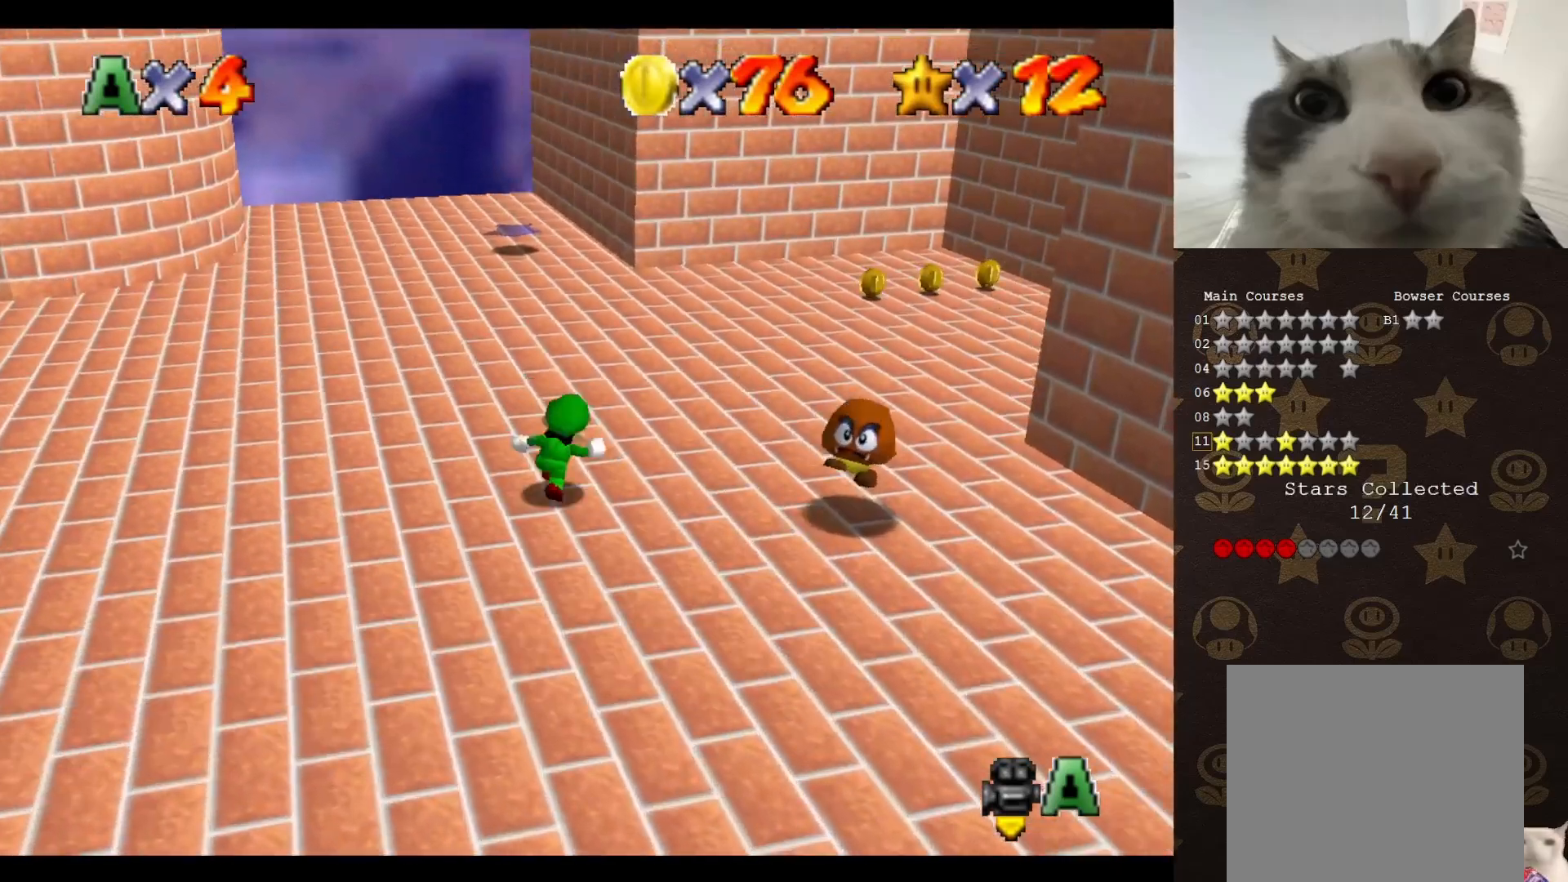
{"buttons": [], "left_stick": "up-left", "events": [[117, "B", "down"], [233, "B", "up"], [267, "left_stick", "up"], [400, "left_stick", "up-left"]]}
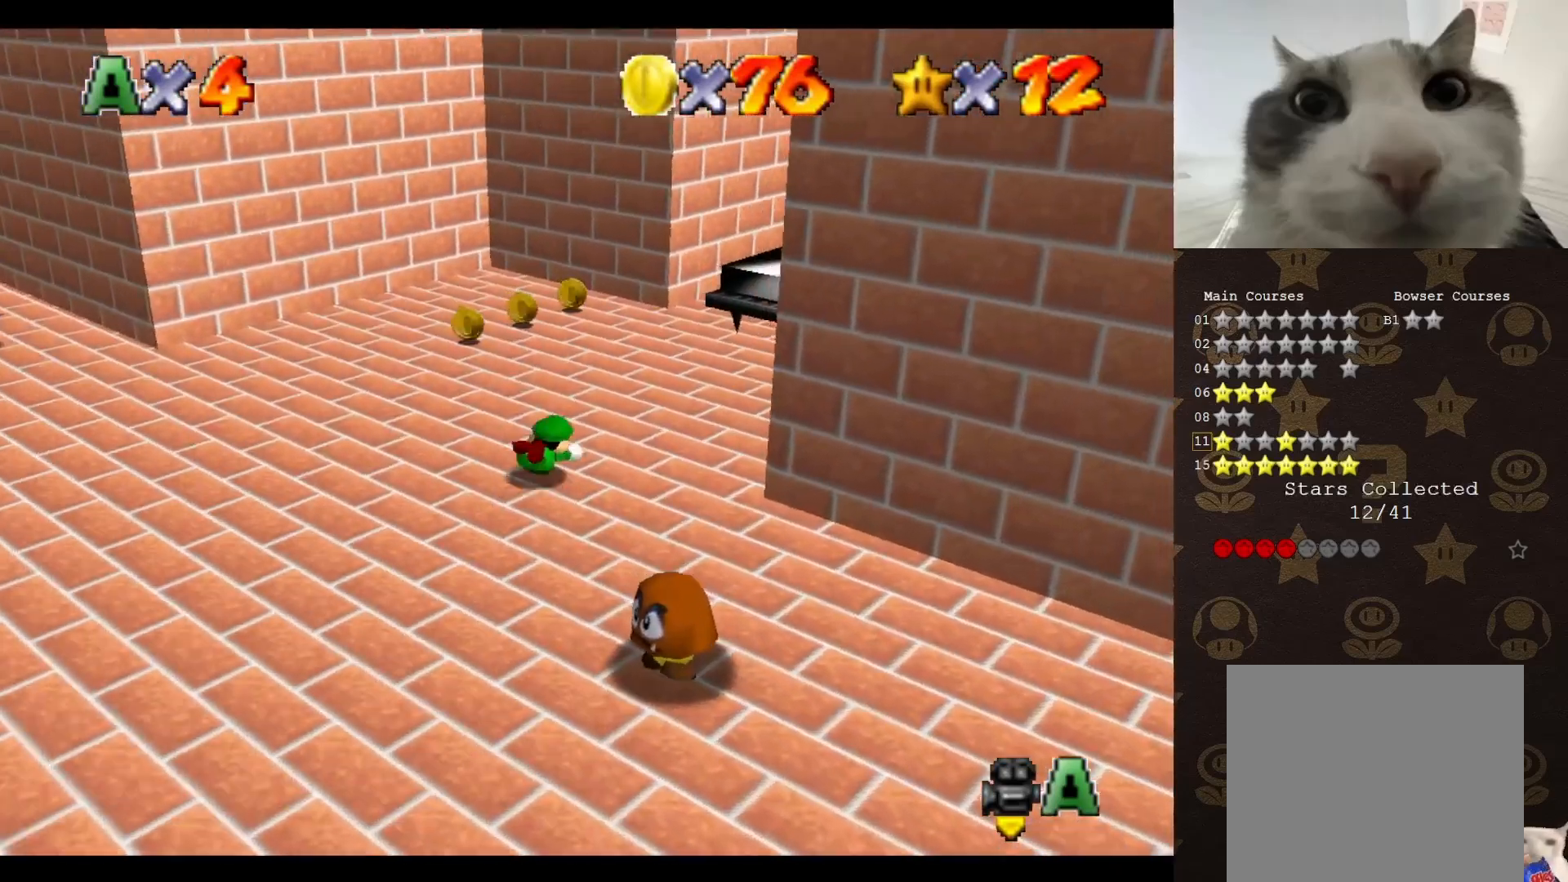
{"buttons": ["C_LEFT"], "left_stick": "left", "events": [[17, "A", "down"], [17, "left_stick", "left"], [83, "A", "up"], [200, "C_LEFT", "down"], [300, "C_LEFT", "up"], [467, "C_LEFT", "down"]]}
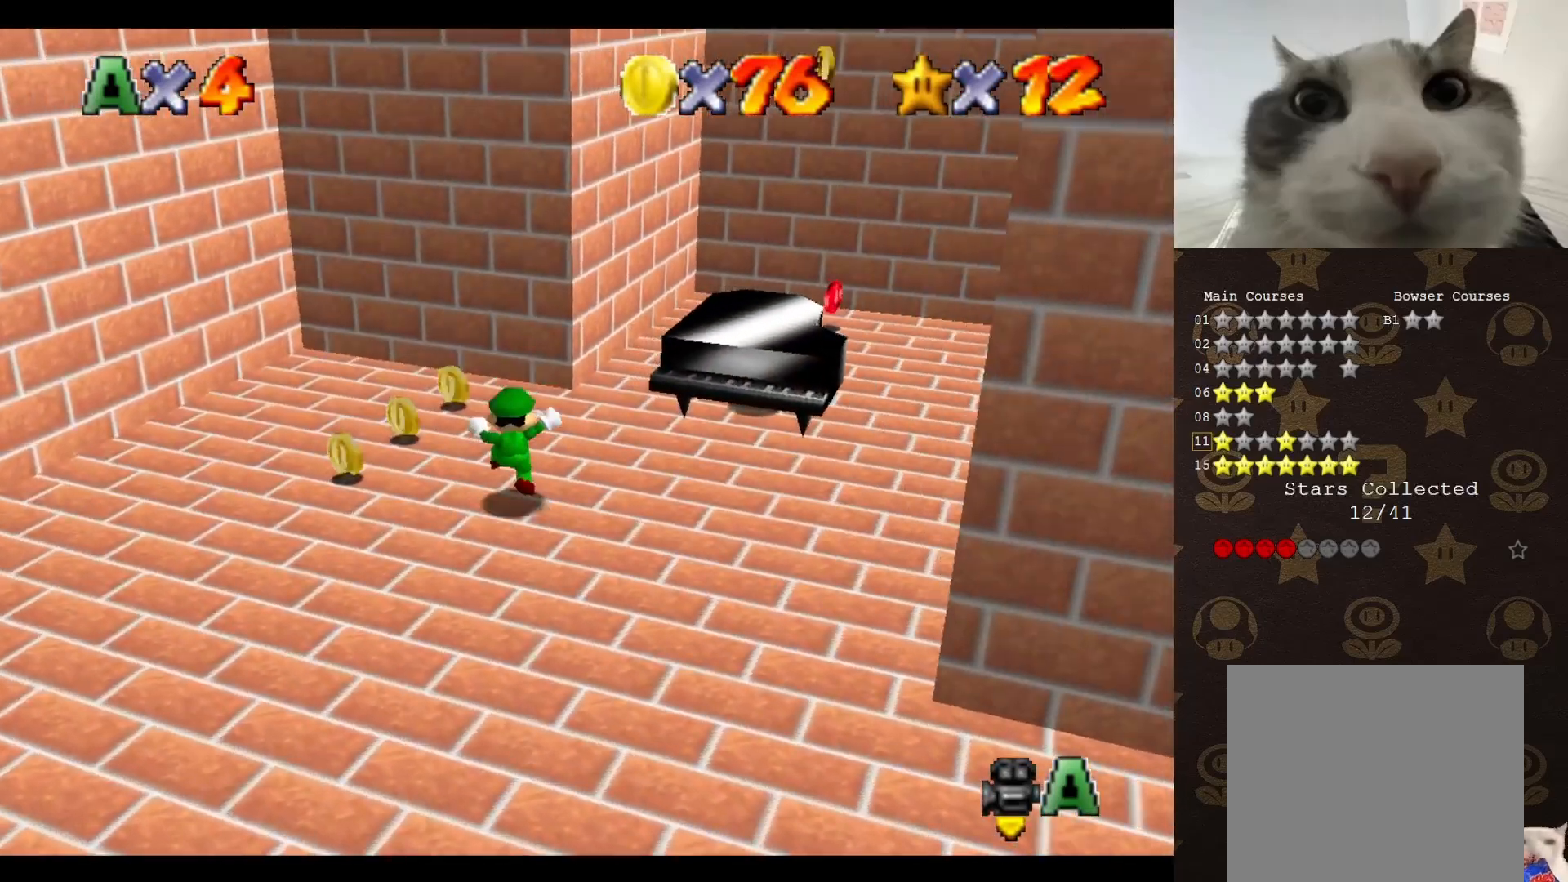
{"buttons": [], "left_stick": "up-right", "events": [[83, "C_LEFT", "up"], [350, "left_stick", "up-right"]]}
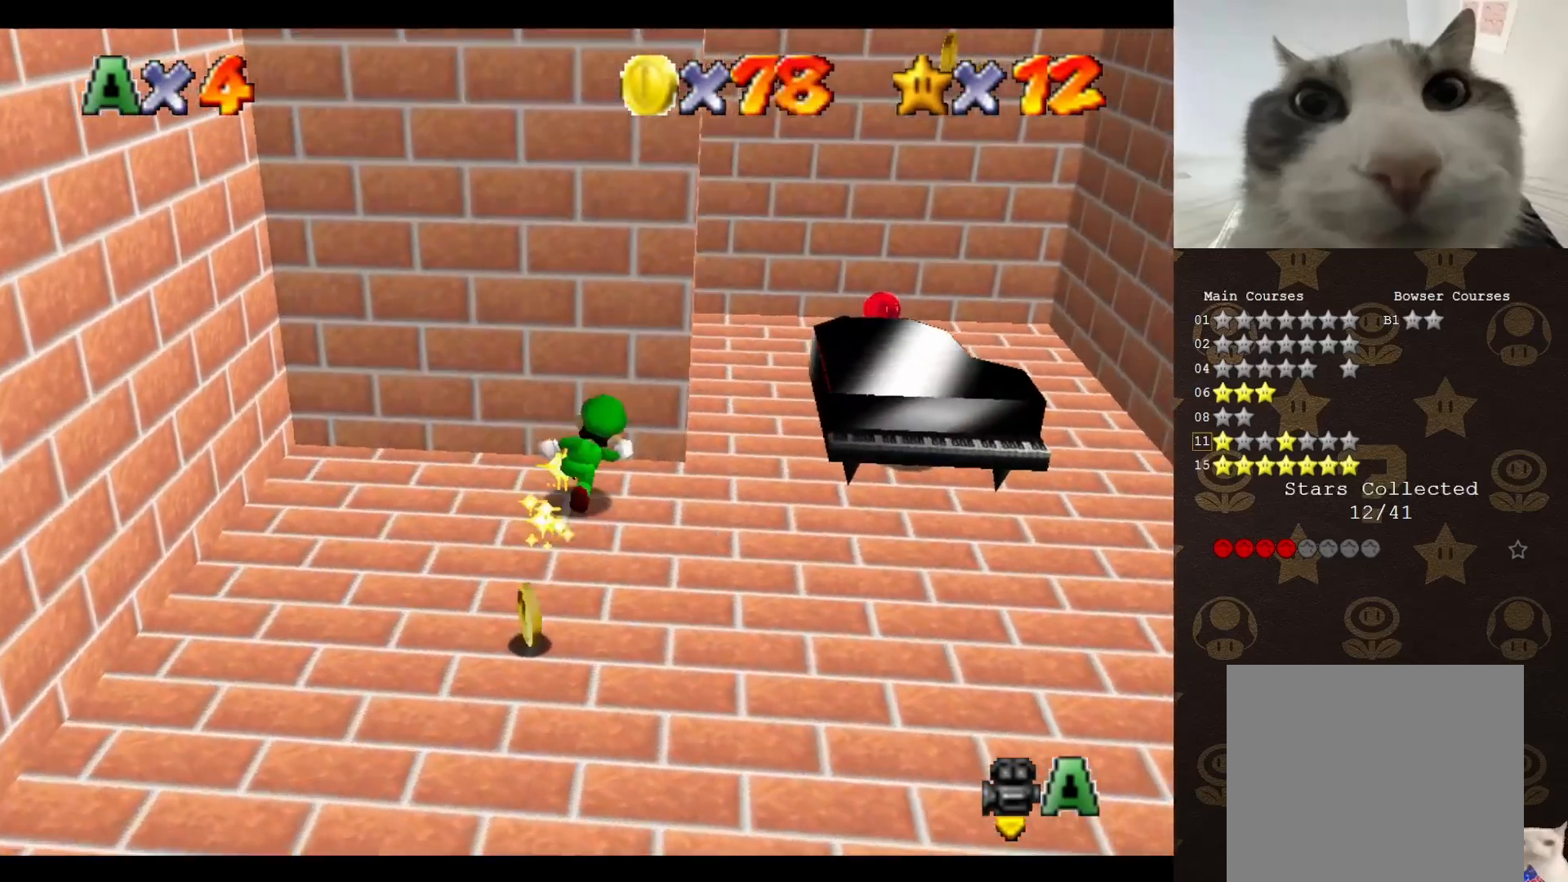
{"buttons": [], "left_stick": "up-right", "events": []}
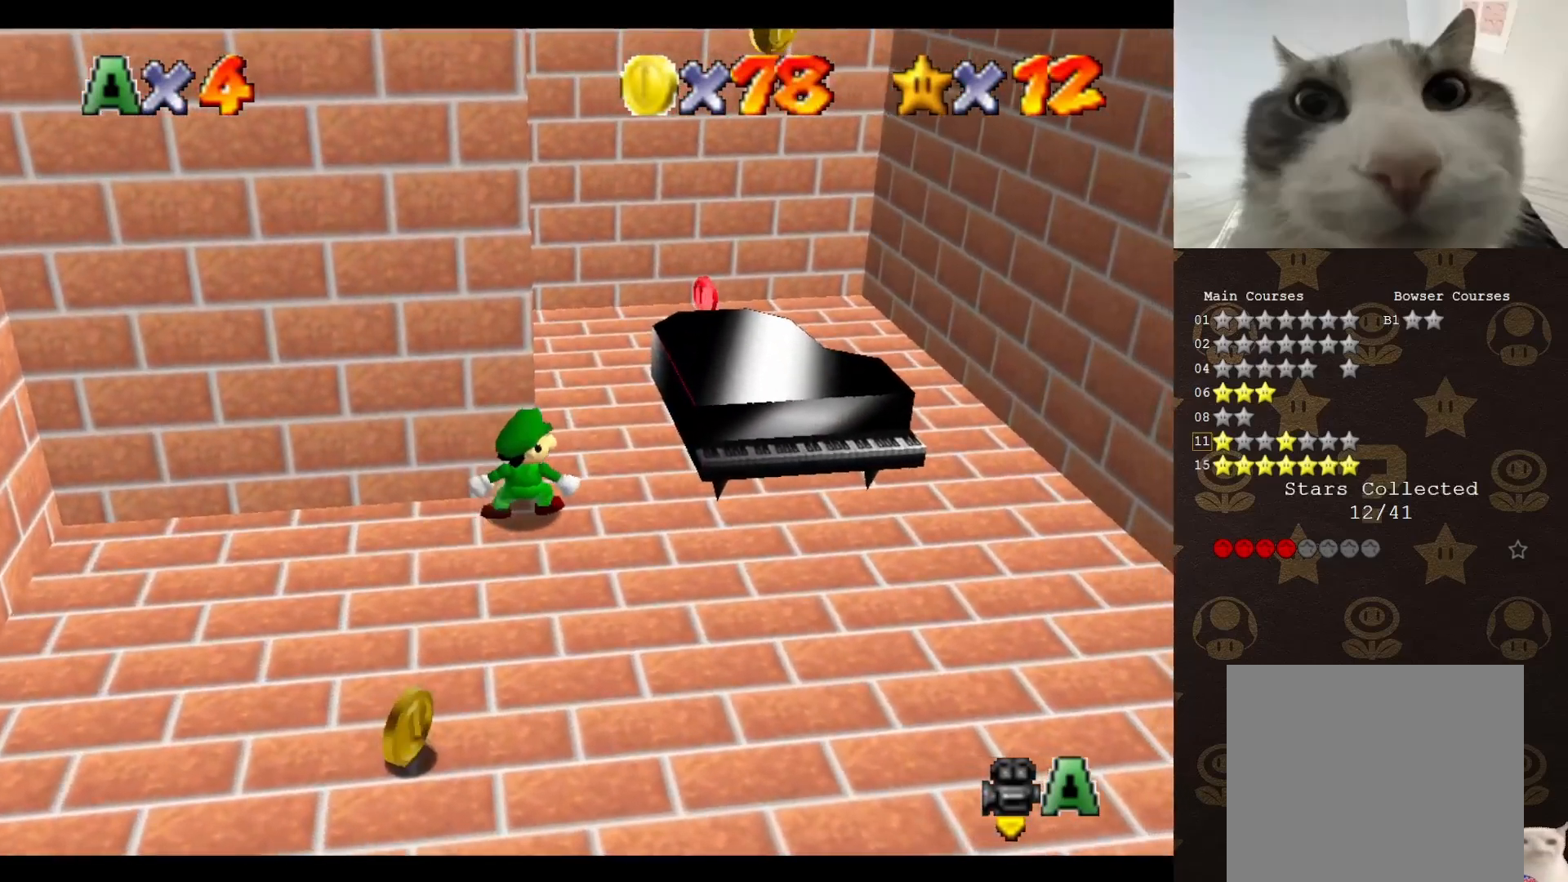
{"buttons": [], "left_stick": "up", "events": [[500, "left_stick", "up"]]}
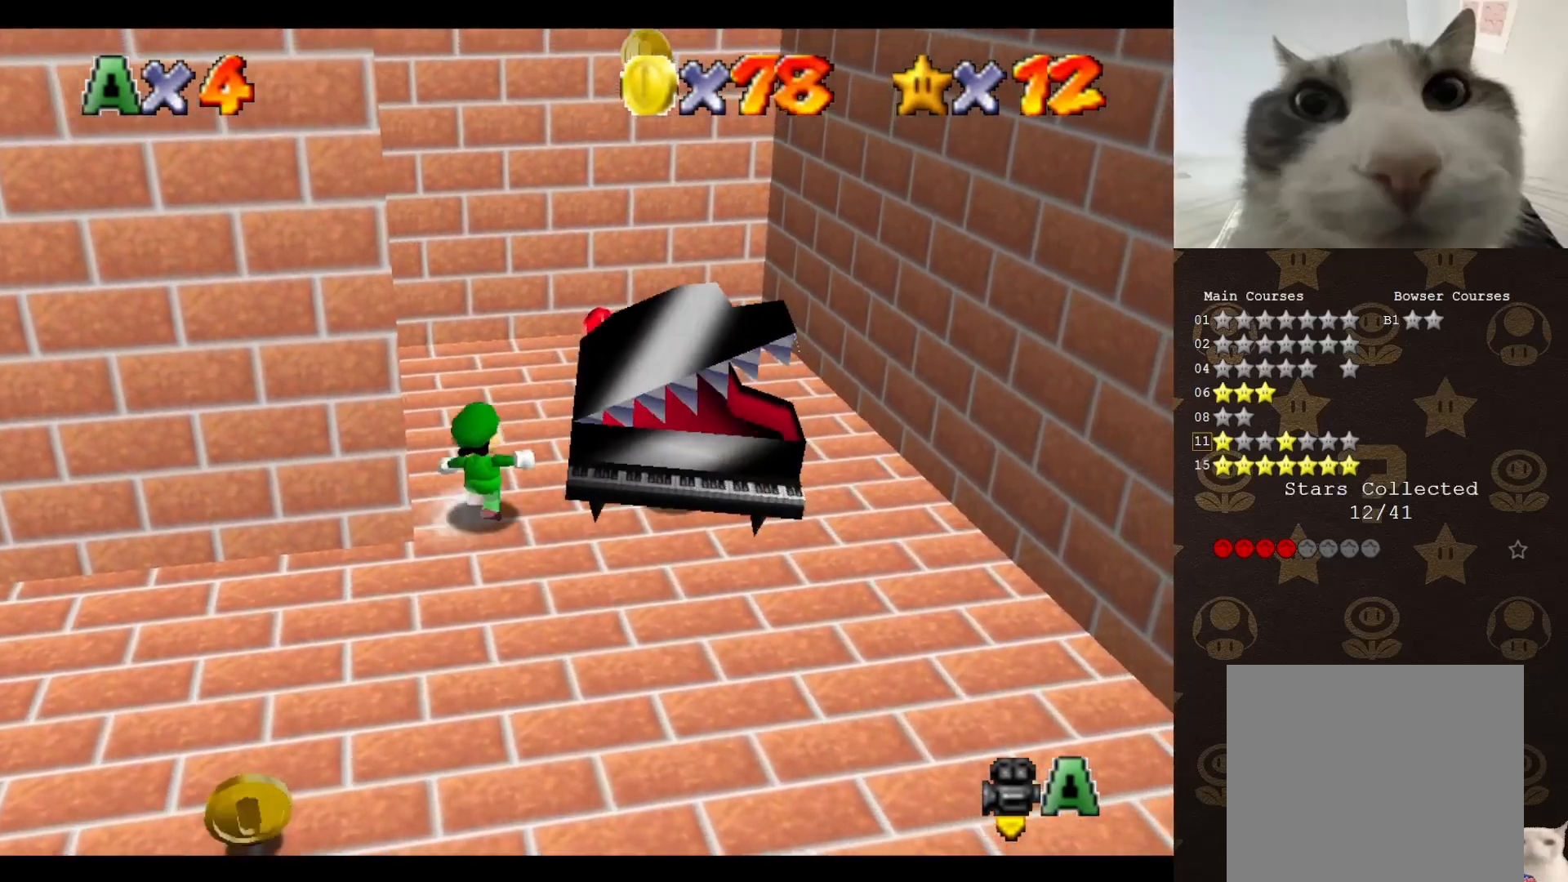
{"buttons": [], "left_stick": "up-right", "events": [[450, "left_stick", "up-right"]]}
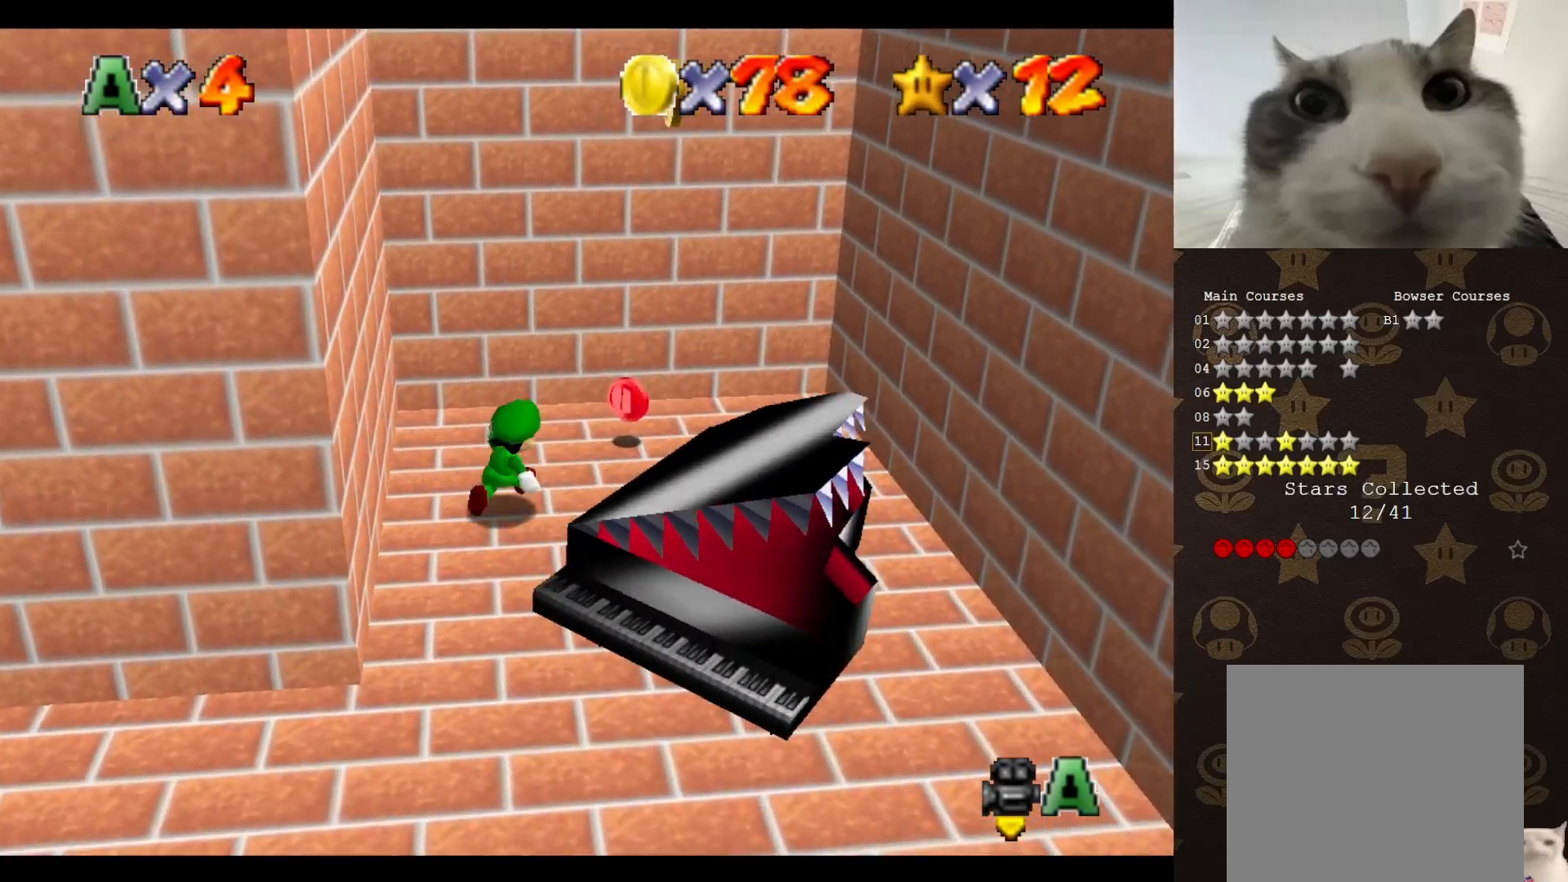
{"buttons": ["A"], "left_stick": "left", "events": [[317, "left_stick", "down-right"], [383, "left_stick", "down-left"], [450, "A", "down"], [450, "left_stick", "left"]]}
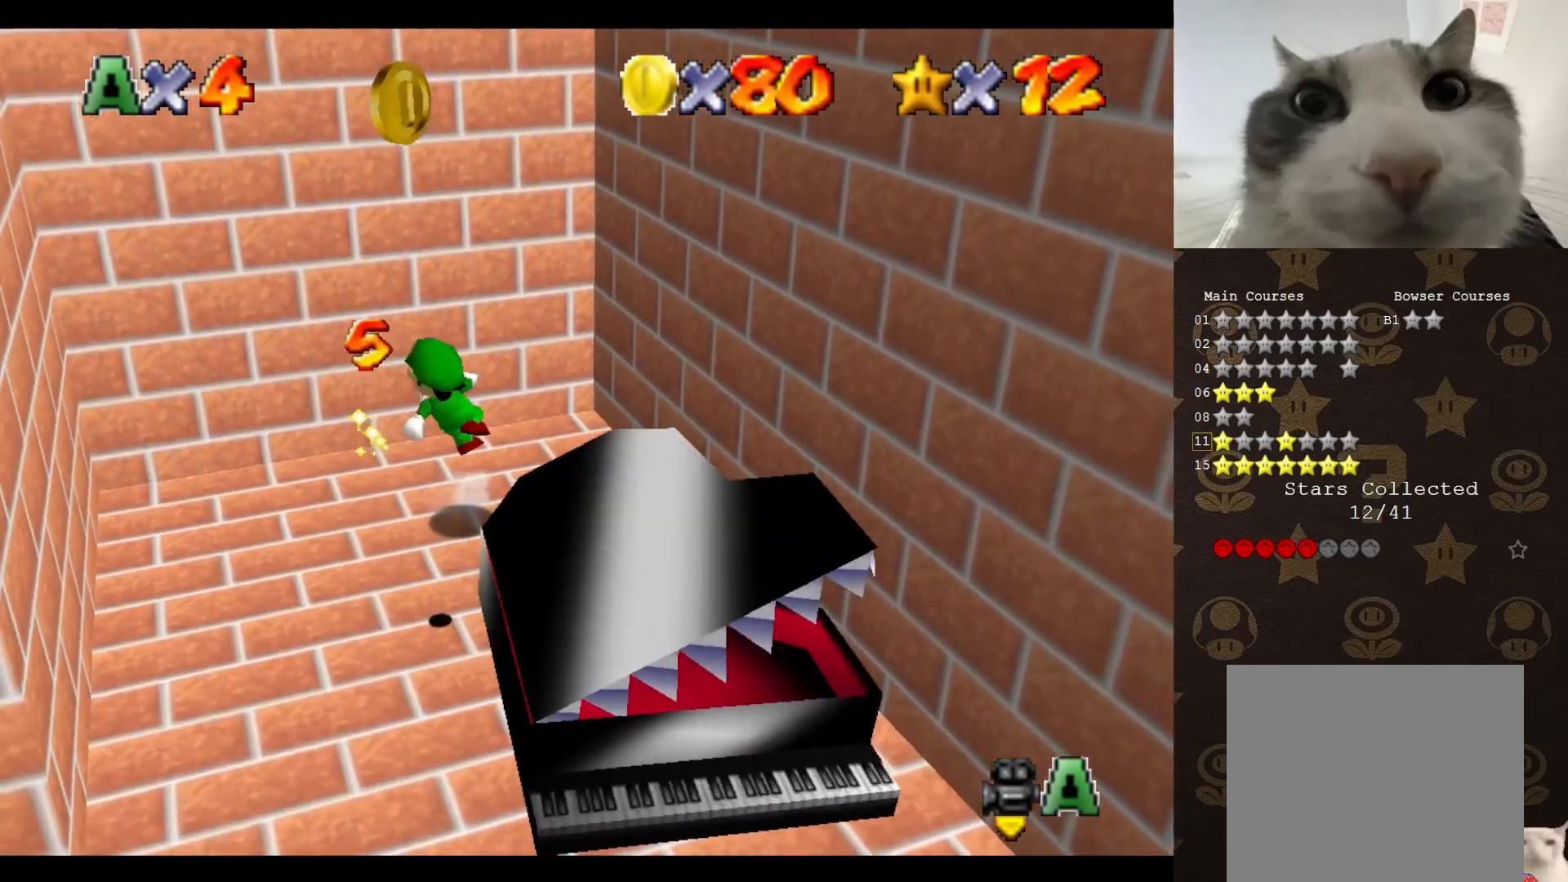
{"buttons": [], "left_stick": "down-left", "events": [[283, "left_stick", "down-left"], [467, "A", "up"]]}
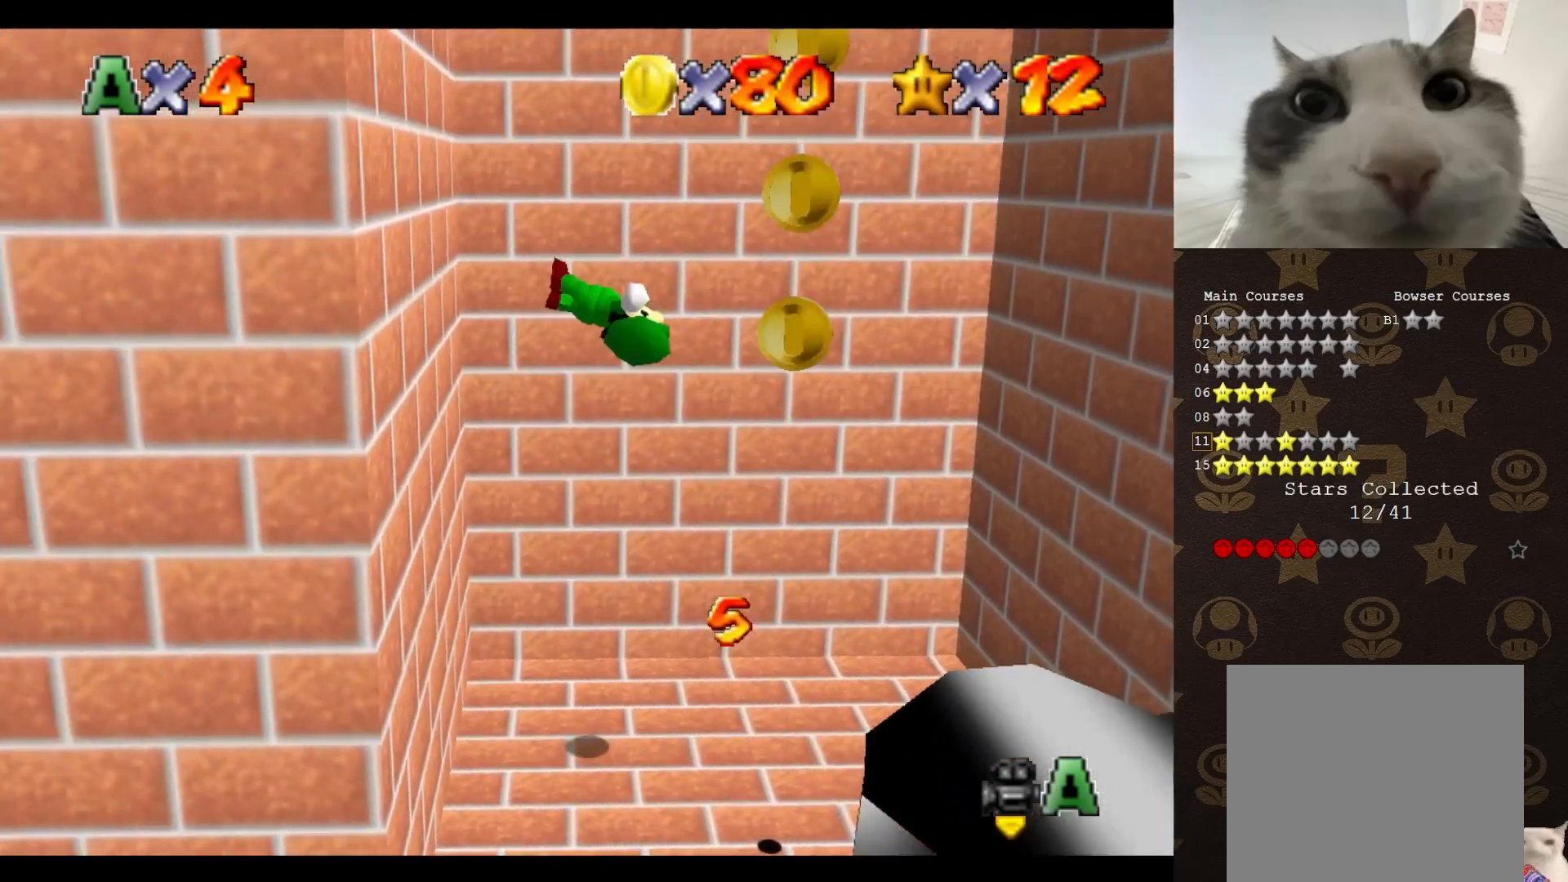
{"buttons": ["A"], "left_stick": "down-right", "events": [[67, "left_stick", "down"], [233, "A", "down"], [267, "left_stick", "down-right"]]}
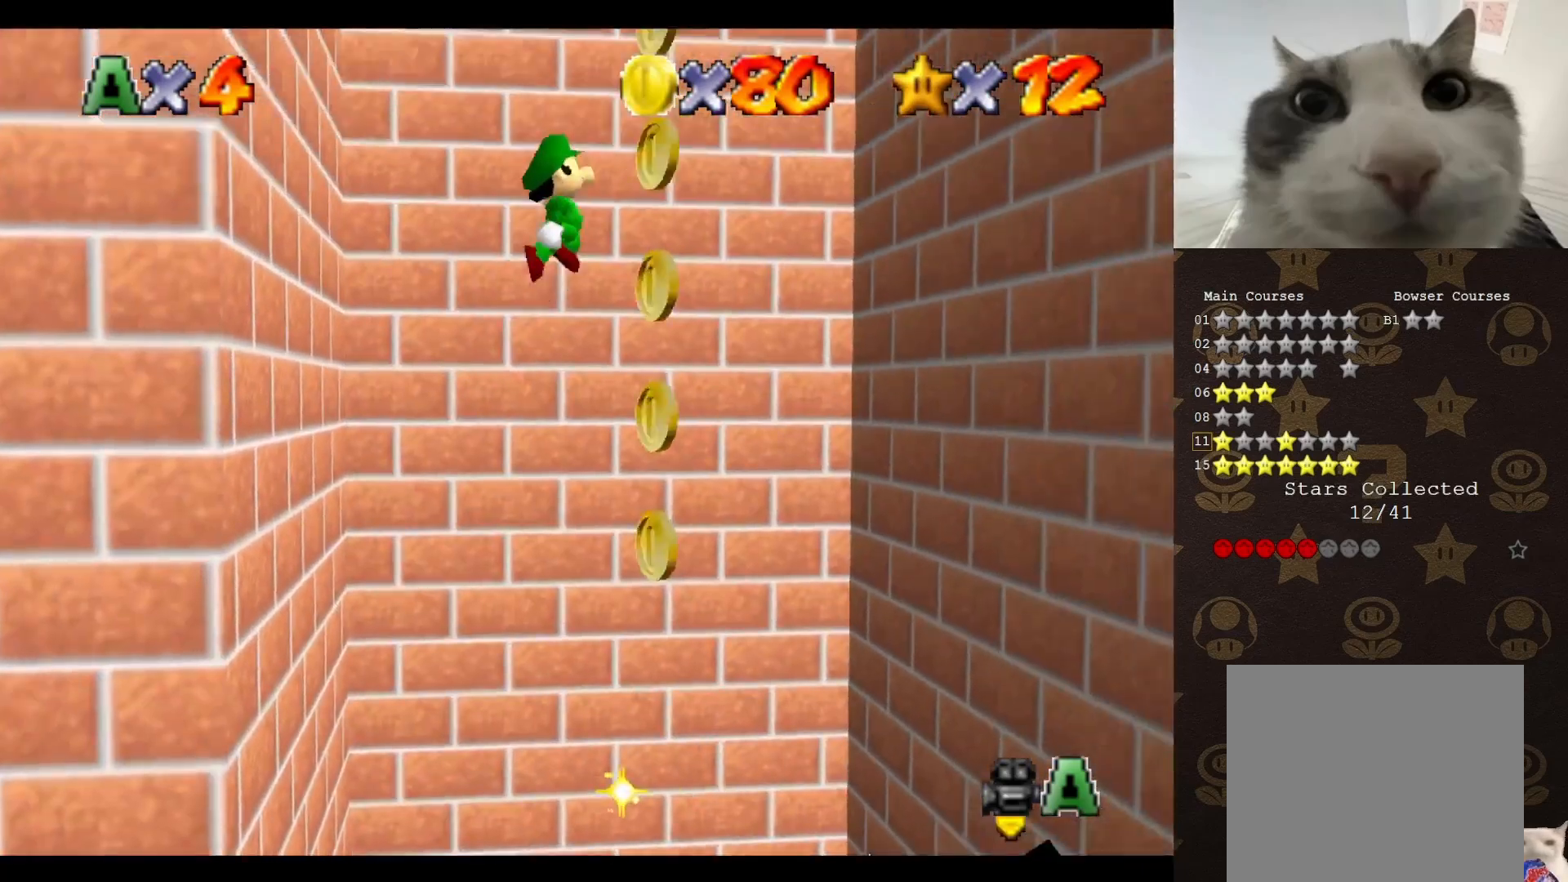
{"buttons": [], "left_stick": "down", "events": [[367, "A", "up"], [500, "left_stick", "down"]]}
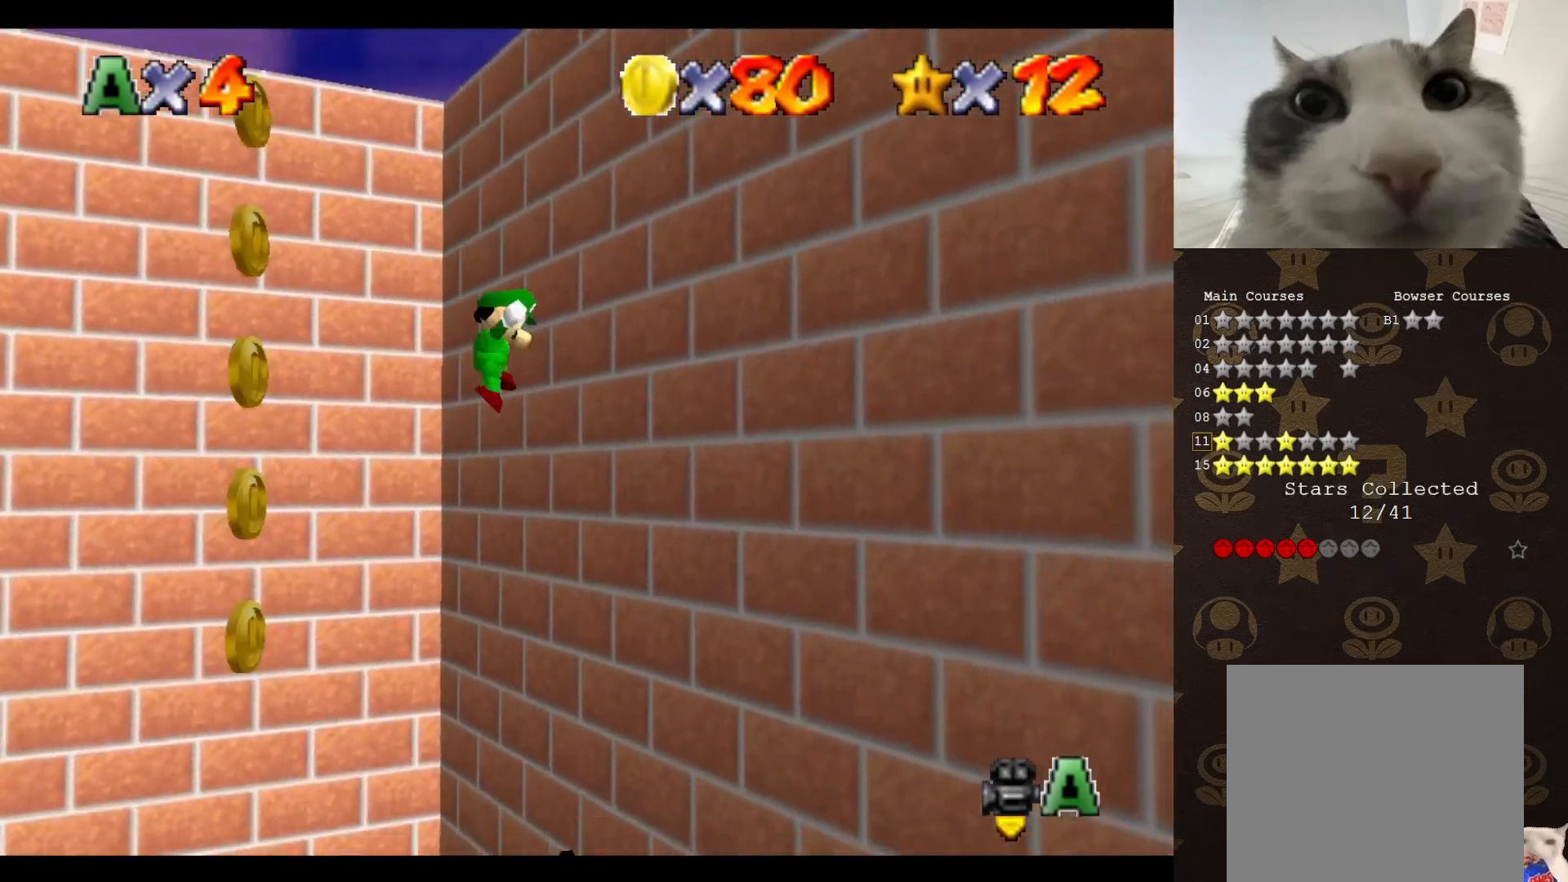
{"buttons": ["A"], "left_stick": "down-left", "events": [[17, "A", "down"], [250, "left_stick", "down-left"]]}
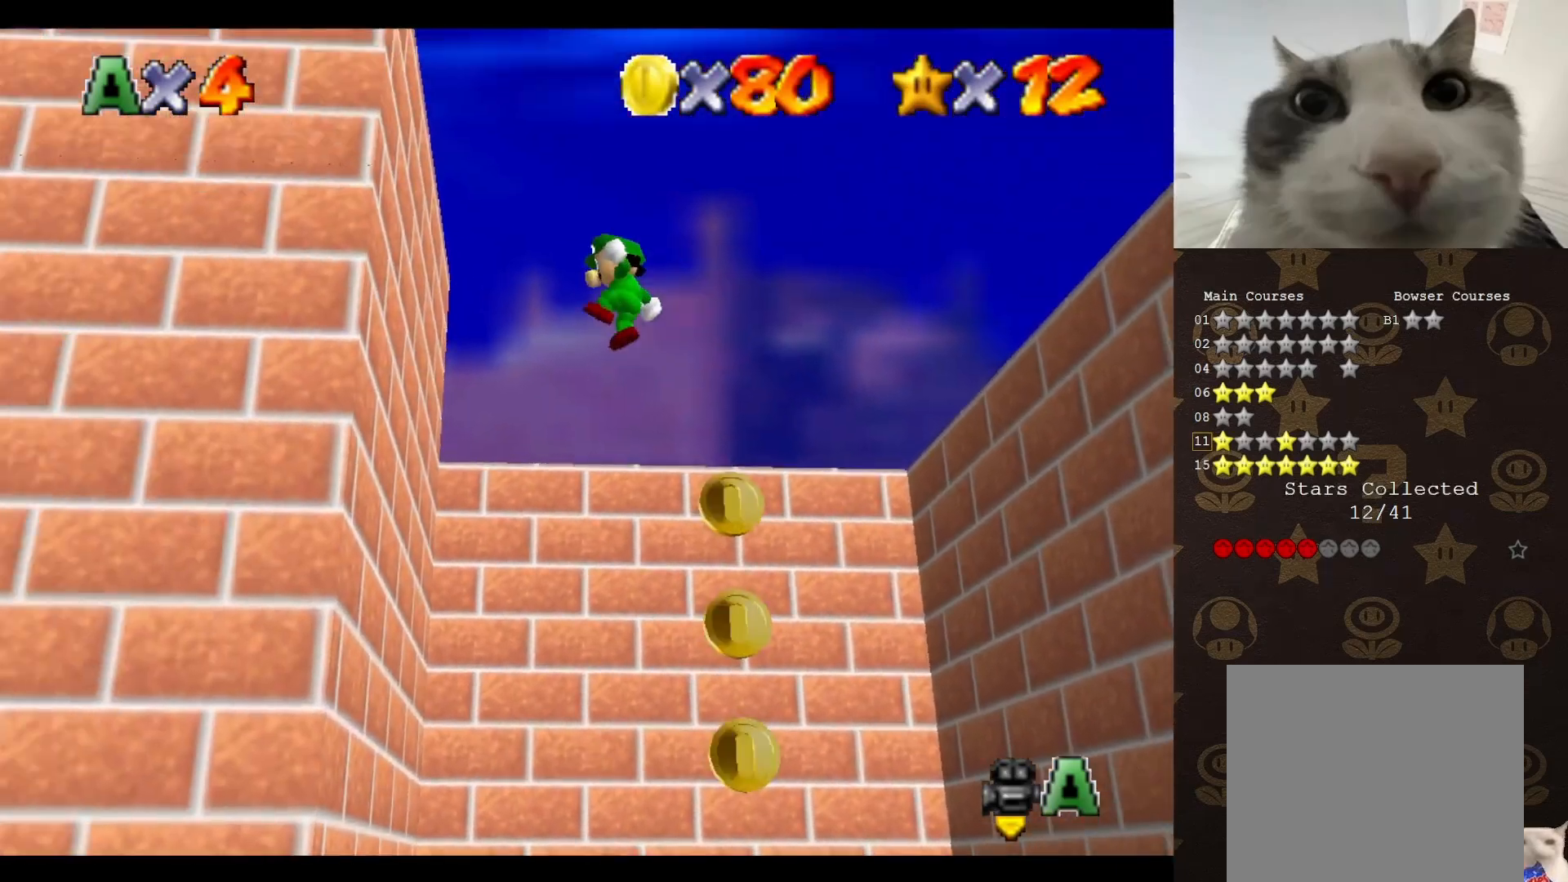
{"buttons": [], "left_stick": "down-right", "events": [[150, "A", "up"], [333, "A", "down"], [383, "left_stick", "down-right"], [417, "A", "up"]]}
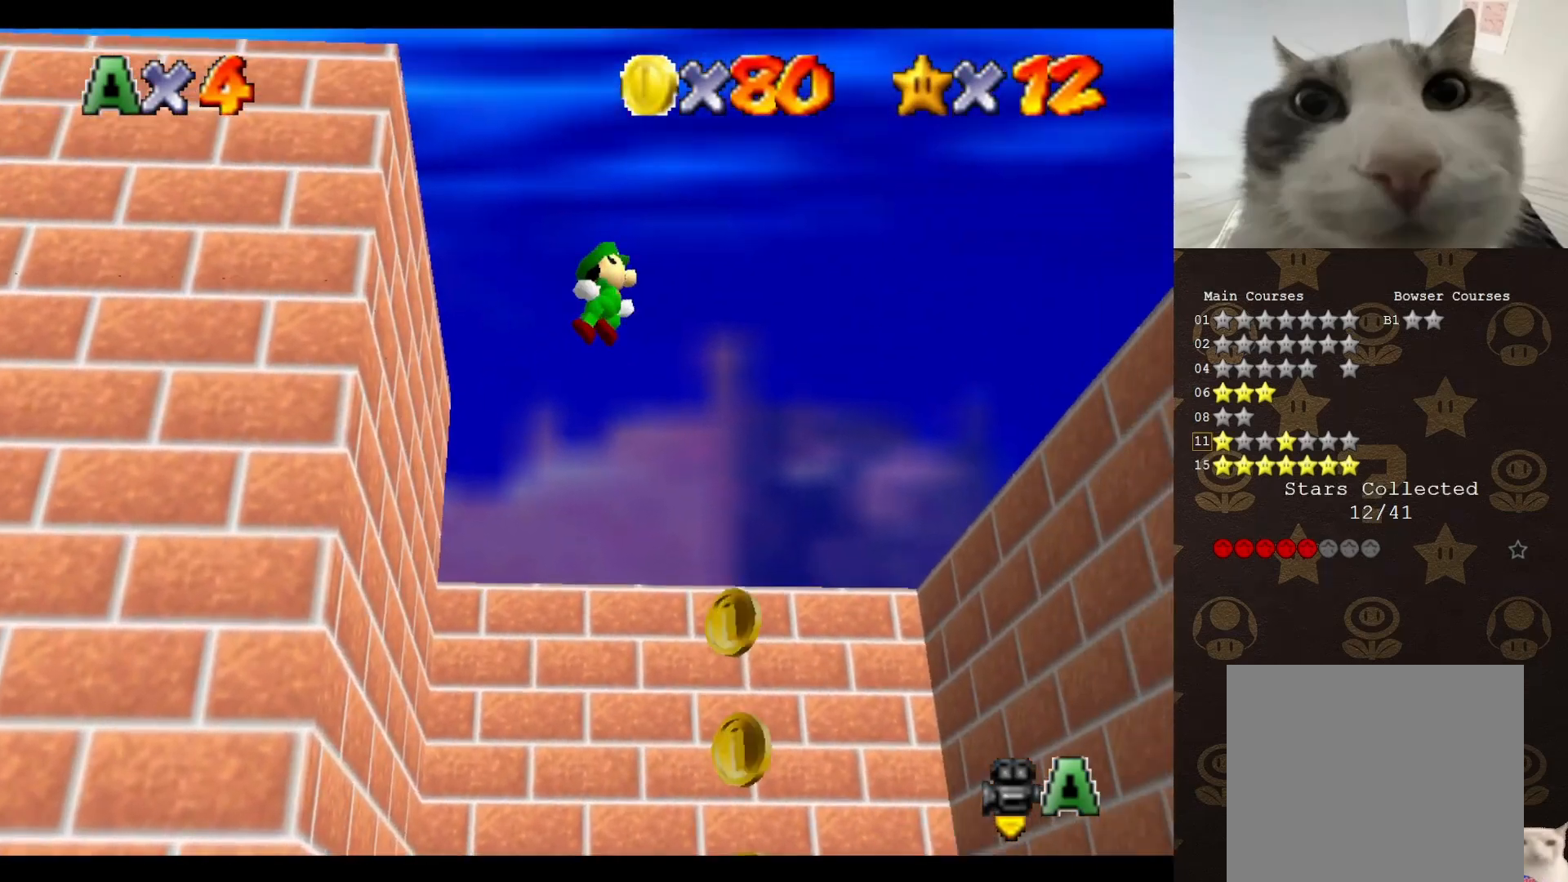
{"buttons": [], "left_stick": "down-right", "events": [[133, "left_stick", "right"], [383, "left_stick", "down-right"]]}
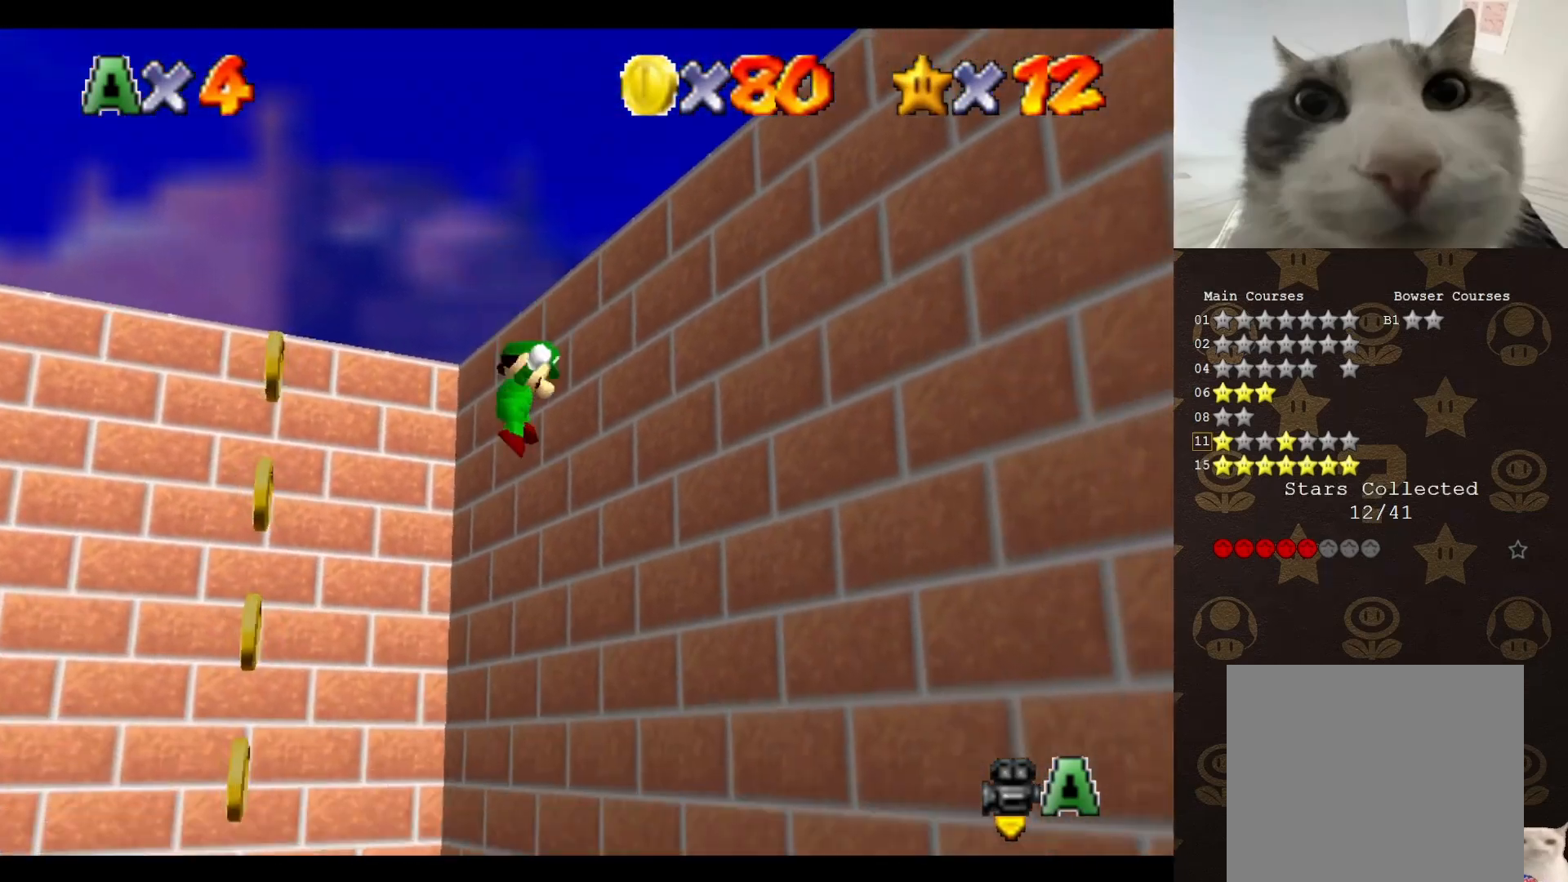
{"buttons": ["A"], "left_stick": "left", "events": [[33, "A", "down"], [67, "left_stick", "down-left"], [350, "left_stick", "left"]]}
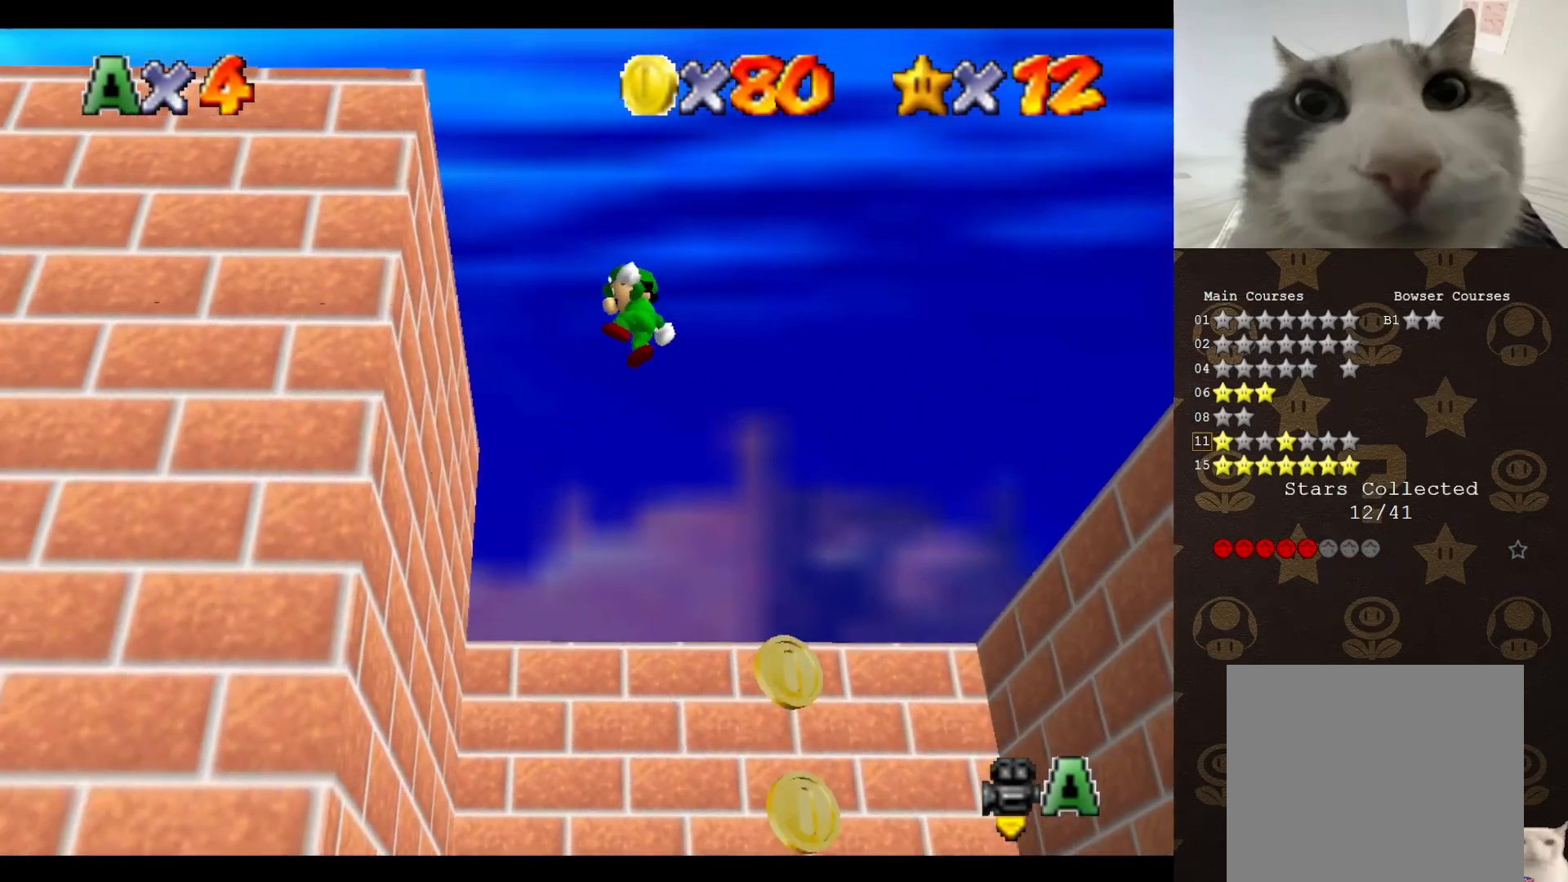
{"buttons": ["A"], "left_stick": "left", "events": [[117, "A", "up"], [300, "A", "down"]]}
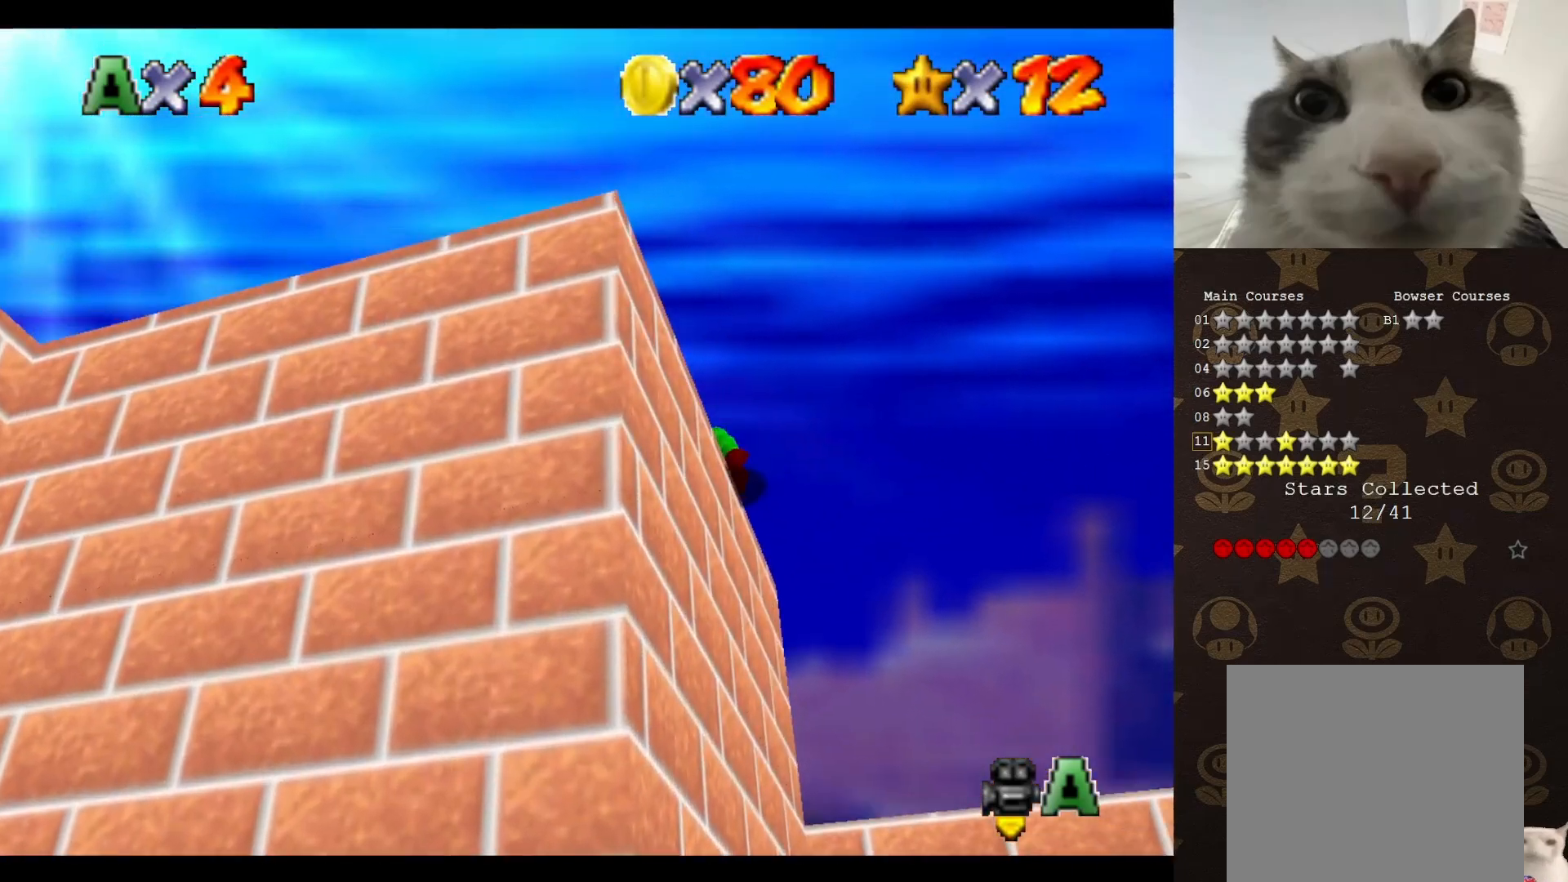
{"buttons": [], "left_stick": "center", "events": [[83, "A", "up"], [183, "C_UP", "down"], [183, "left_stick", "center"], [233, "C_UP", "up"], [367, "C_DOWN", "down"], [450, "C_DOWN", "up"]]}
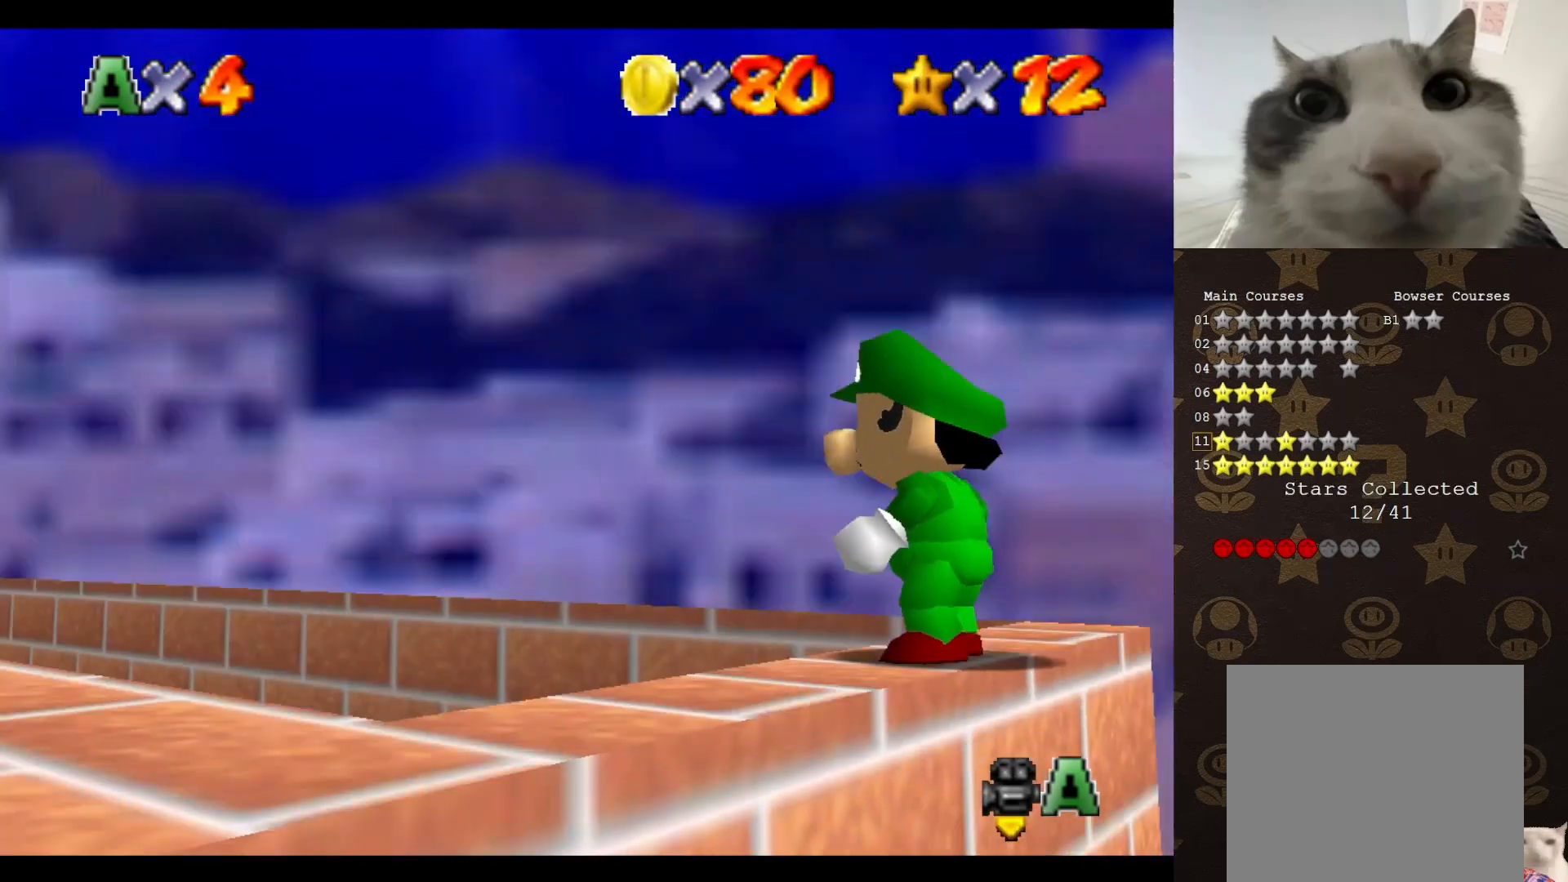
{"buttons": [], "left_stick": "center", "events": [[83, "C_RIGHT", "down"], [167, "C_RIGHT", "up"], [183, "left_stick", "left"], [217, "C_RIGHT", "down"], [317, "C_RIGHT", "up"], [383, "C_RIGHT", "down"], [417, "left_stick", "center"], [467, "C_RIGHT", "up"]]}
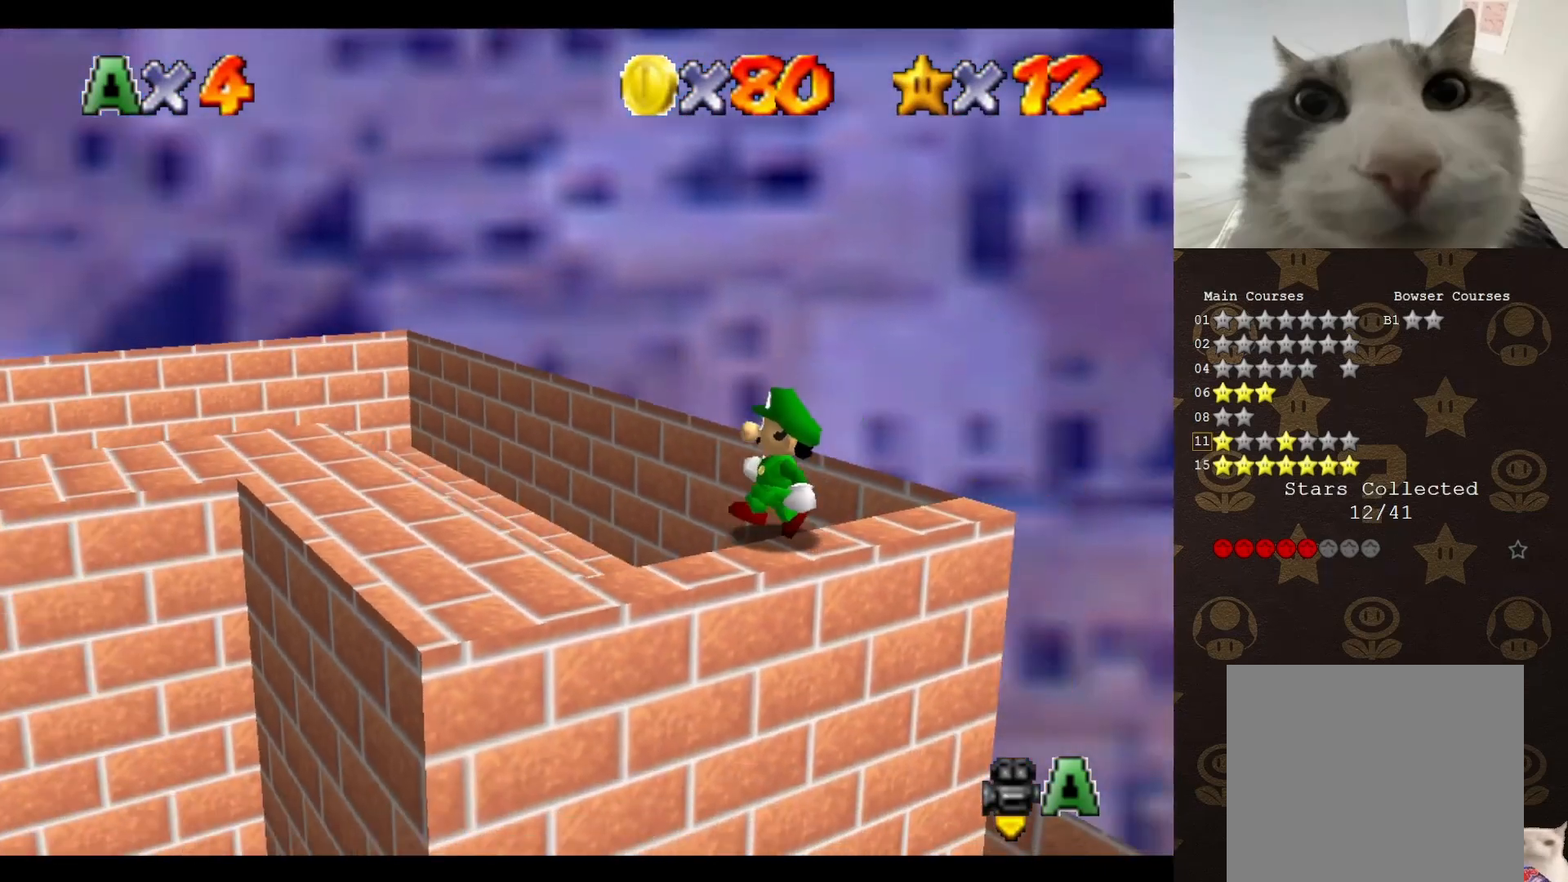
{"buttons": ["C_RIGHT"], "left_stick": "center", "events": [[33, "C_RIGHT", "down"], [100, "C_RIGHT", "up"], [167, "C_RIGHT", "down"], [217, "C_RIGHT", "up"], [367, "C_RIGHT", "down"], [400, "C_RIGHT", "up"], [467, "C_RIGHT", "down"]]}
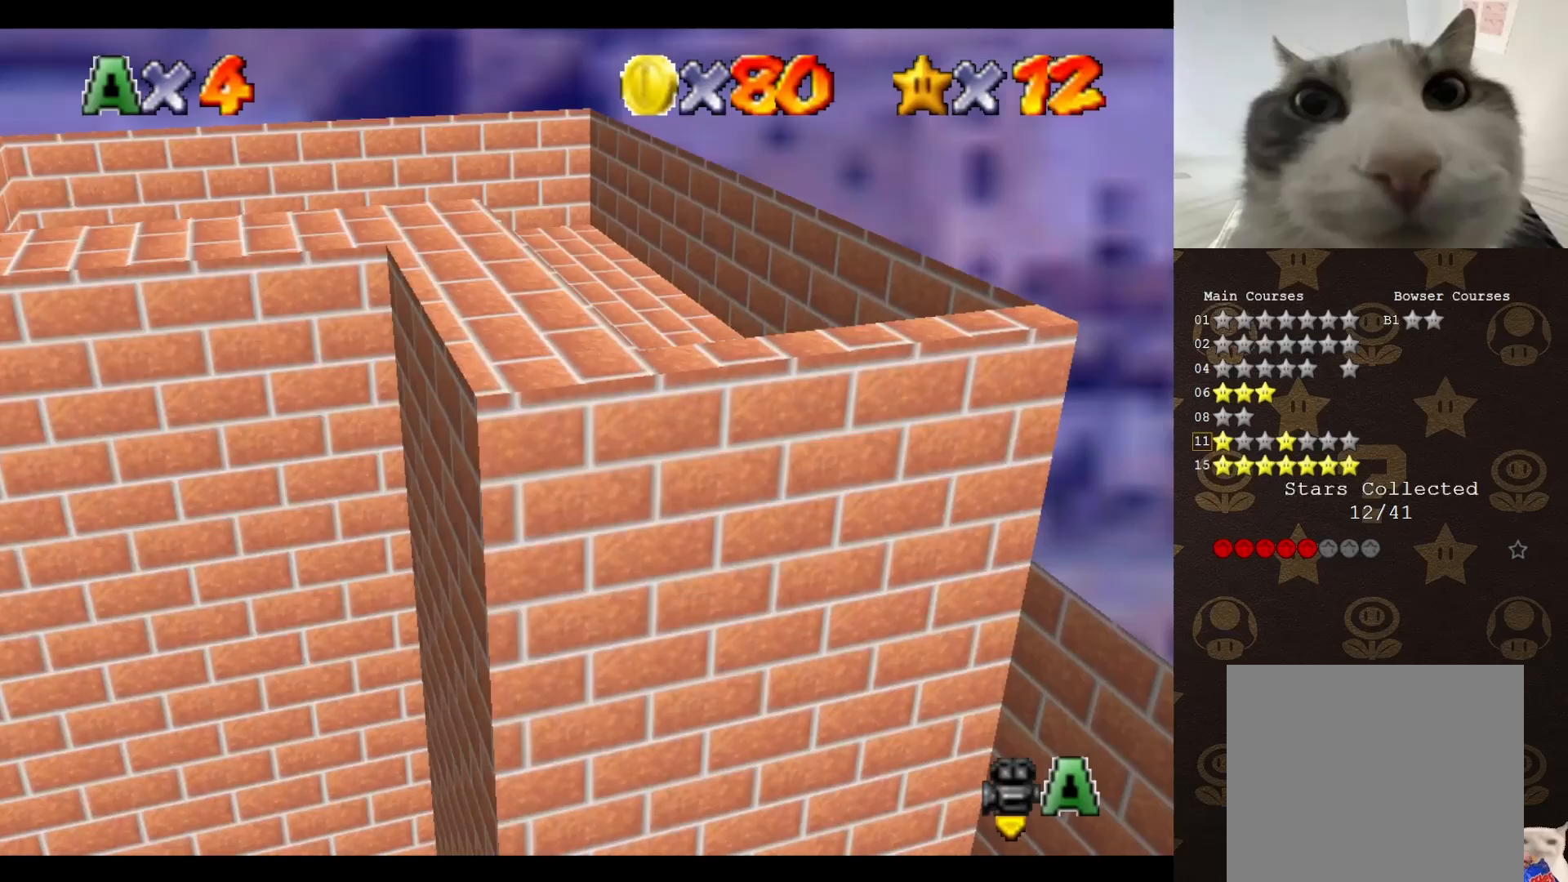
{"buttons": [], "left_stick": "left", "events": [[83, "C_RIGHT", "up"], [150, "C_RIGHT", "down"], [183, "left_stick", "up-left"], [217, "C_RIGHT", "up"], [300, "C_RIGHT", "down"], [333, "C_RIGHT", "up"], [467, "left_stick", "left"]]}
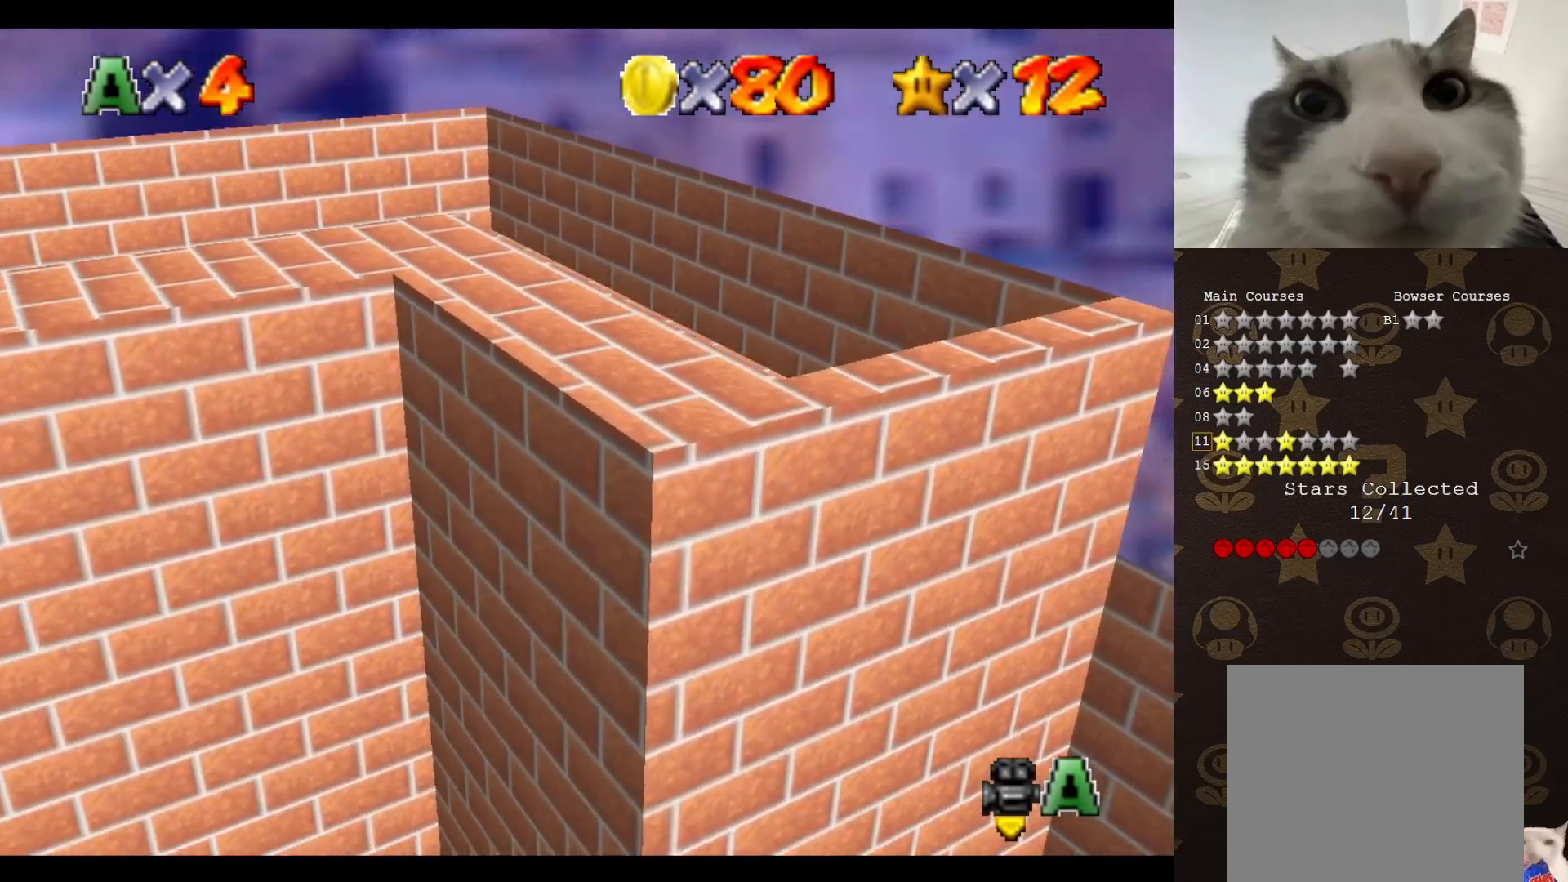
{"buttons": ["C_DOWN"], "left_stick": "up", "events": [[183, "C_UP", "down"], [267, "C_UP", "up"], [267, "left_stick", "up-left"], [400, "C_DOWN", "down"], [400, "left_stick", "up"]]}
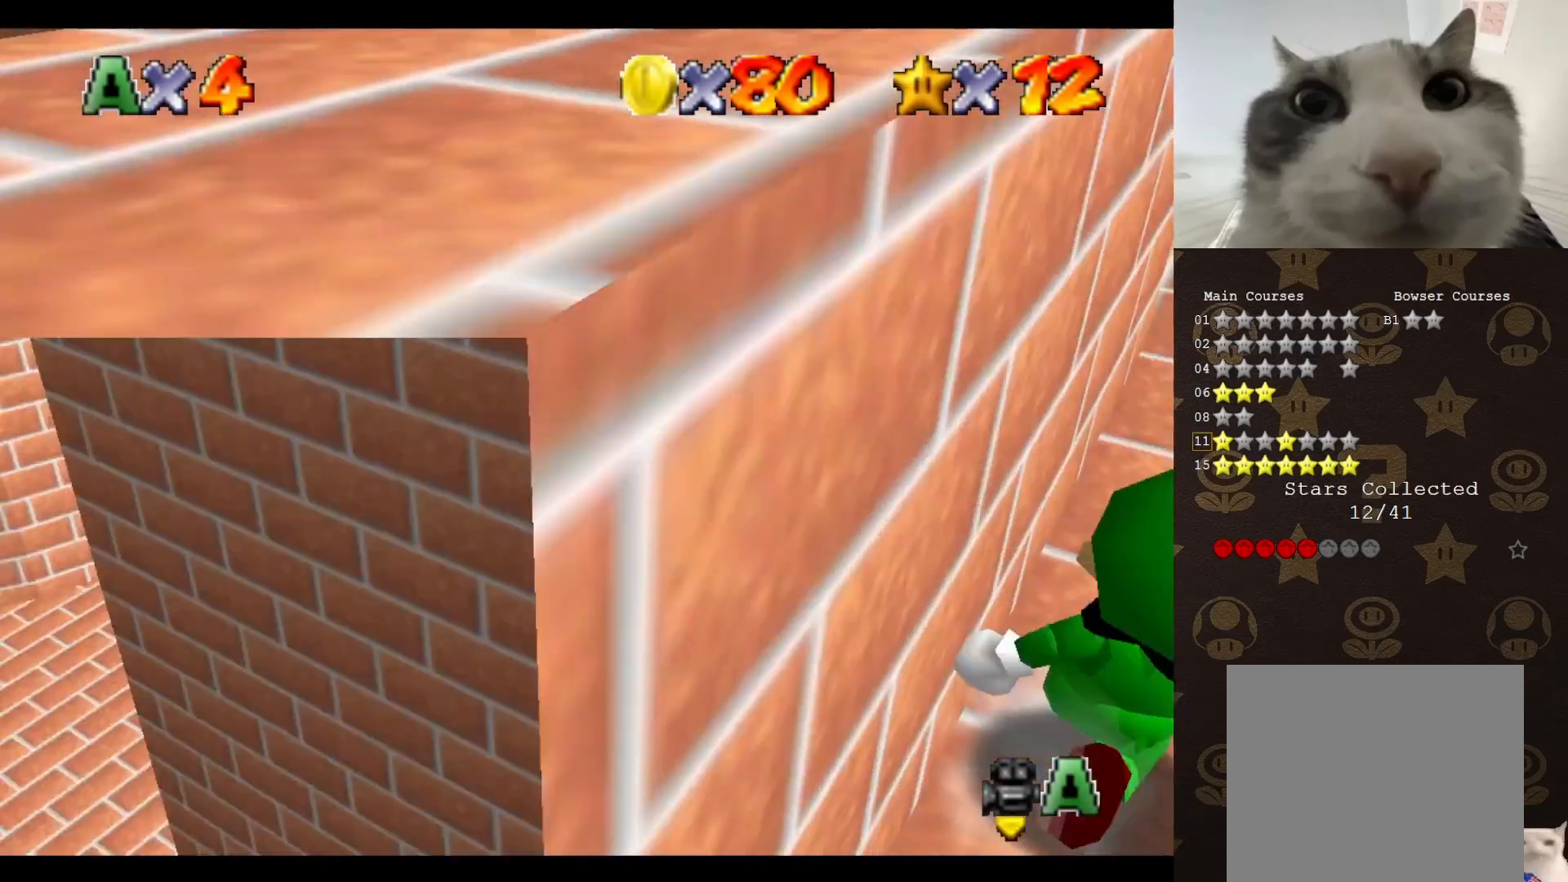
{"buttons": [], "left_stick": "up-right", "events": [[17, "left_stick", "up-right"], [33, "C_DOWN", "up"], [100, "C_RIGHT", "down"], [200, "C_RIGHT", "up"], [250, "C_RIGHT", "down"], [350, "C_RIGHT", "up"], [417, "C_RIGHT", "down"], [500, "C_RIGHT", "up"]]}
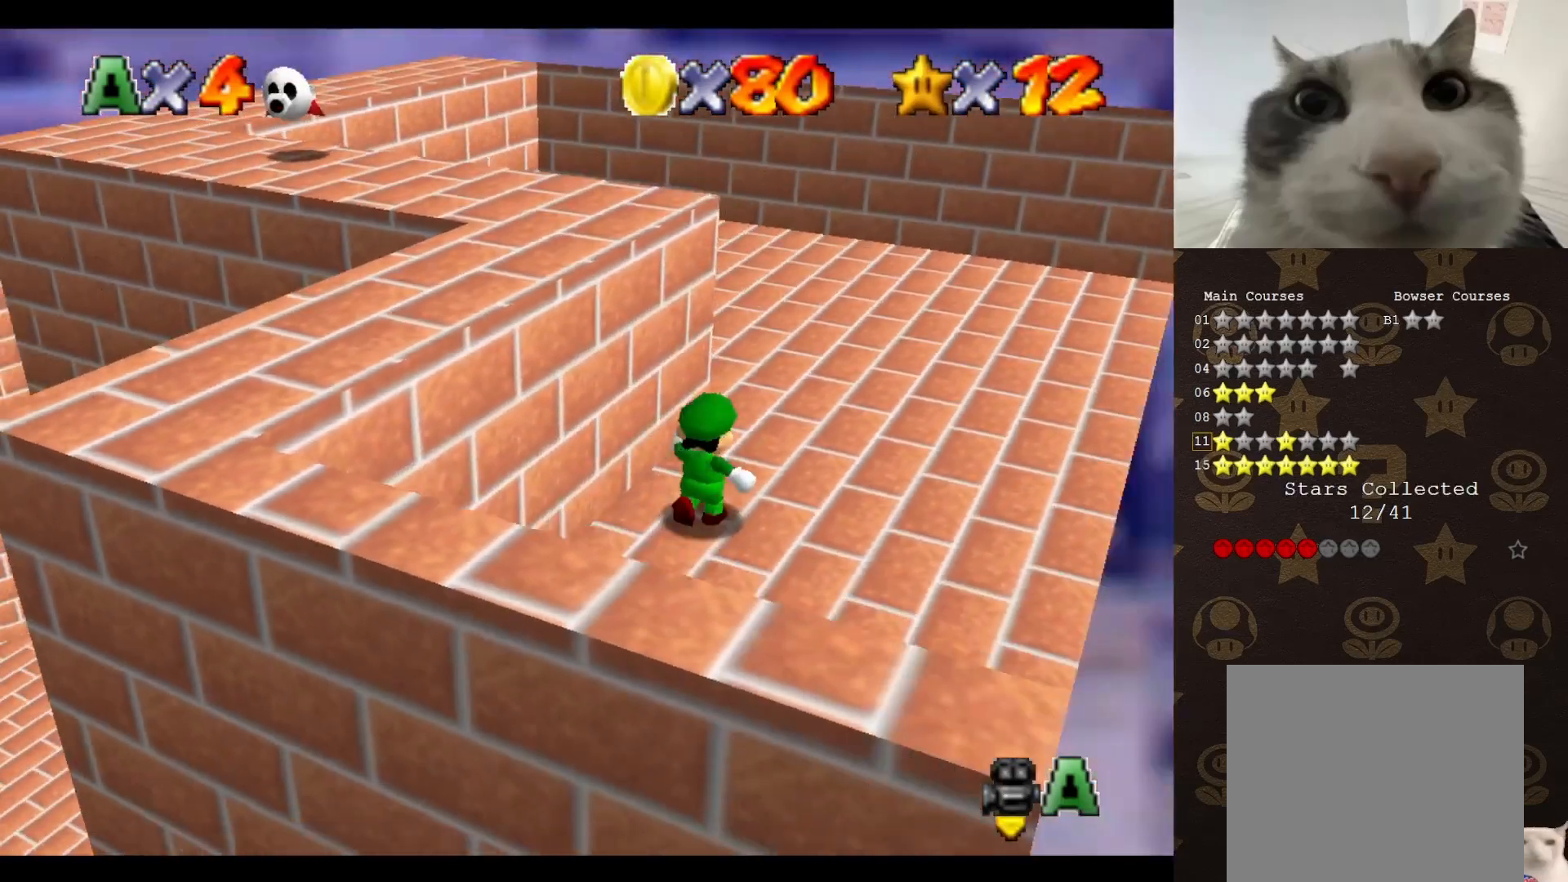
{"buttons": [], "left_stick": "up", "events": [[67, "C_RIGHT", "down"], [133, "C_RIGHT", "up"], [200, "C_RIGHT", "down"], [317, "C_RIGHT", "up"], [400, "C_RIGHT", "down"], [467, "C_RIGHT", "up"], [467, "left_stick", "up"]]}
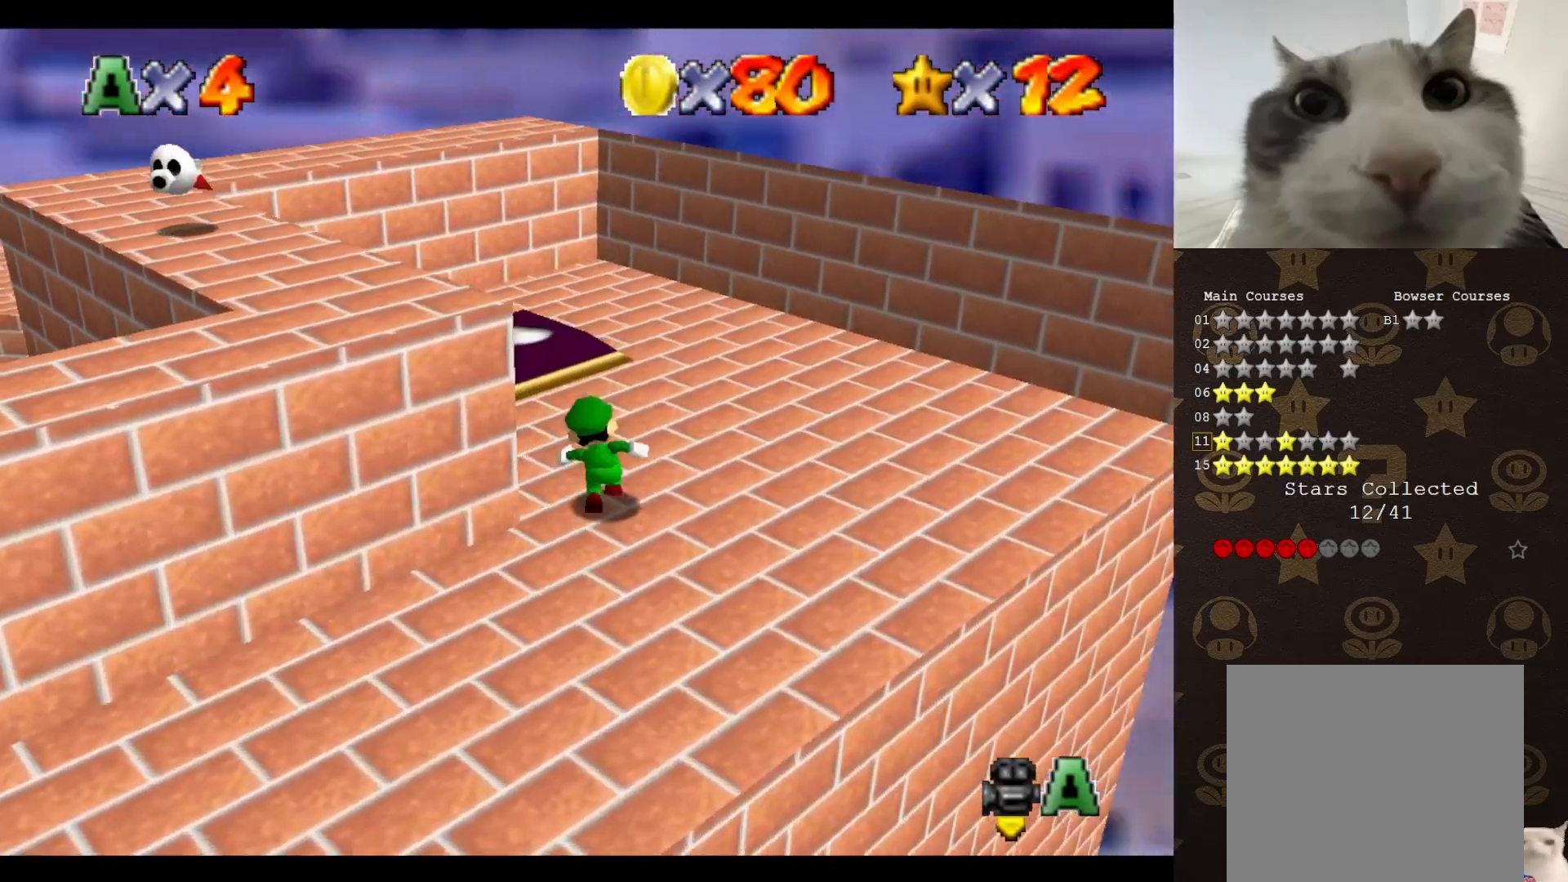
{"buttons": [], "left_stick": "up", "events": [[83, "C_RIGHT", "down"], [150, "C_RIGHT", "up"], [300, "left_stick", "up-left"], [433, "left_stick", "up"]]}